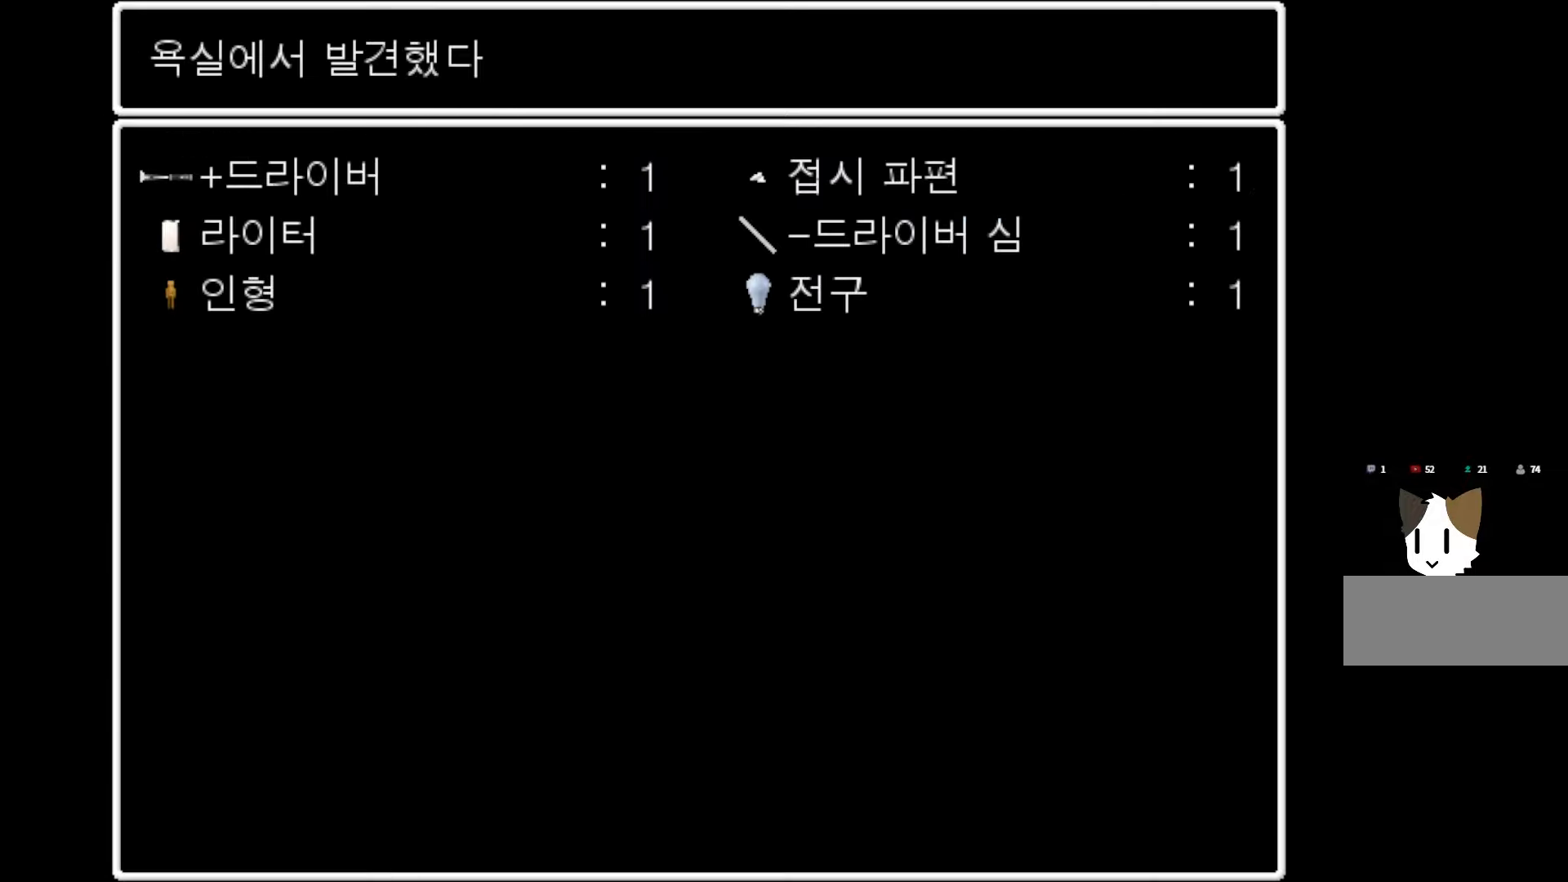
Gameplay with keyboard and mouse; each line is a JSON object with the keys and mouse buttons held at the frame after it. "events" lists presses ("down") and releases ("up") of "1", "2", "3", "4", "5", "6", "7", "a", "d", "e", "q", "r", "s", "space", "w" and "mouse_left" between this image and that frame as [ms after this image, input, new state], when the widget could be followed in between. "mouse_left" = the "left" button of the "mouse" list. No other keys are recorded. Not read: mouse_move.
{"keys": [], "mouse": [], "events": []}
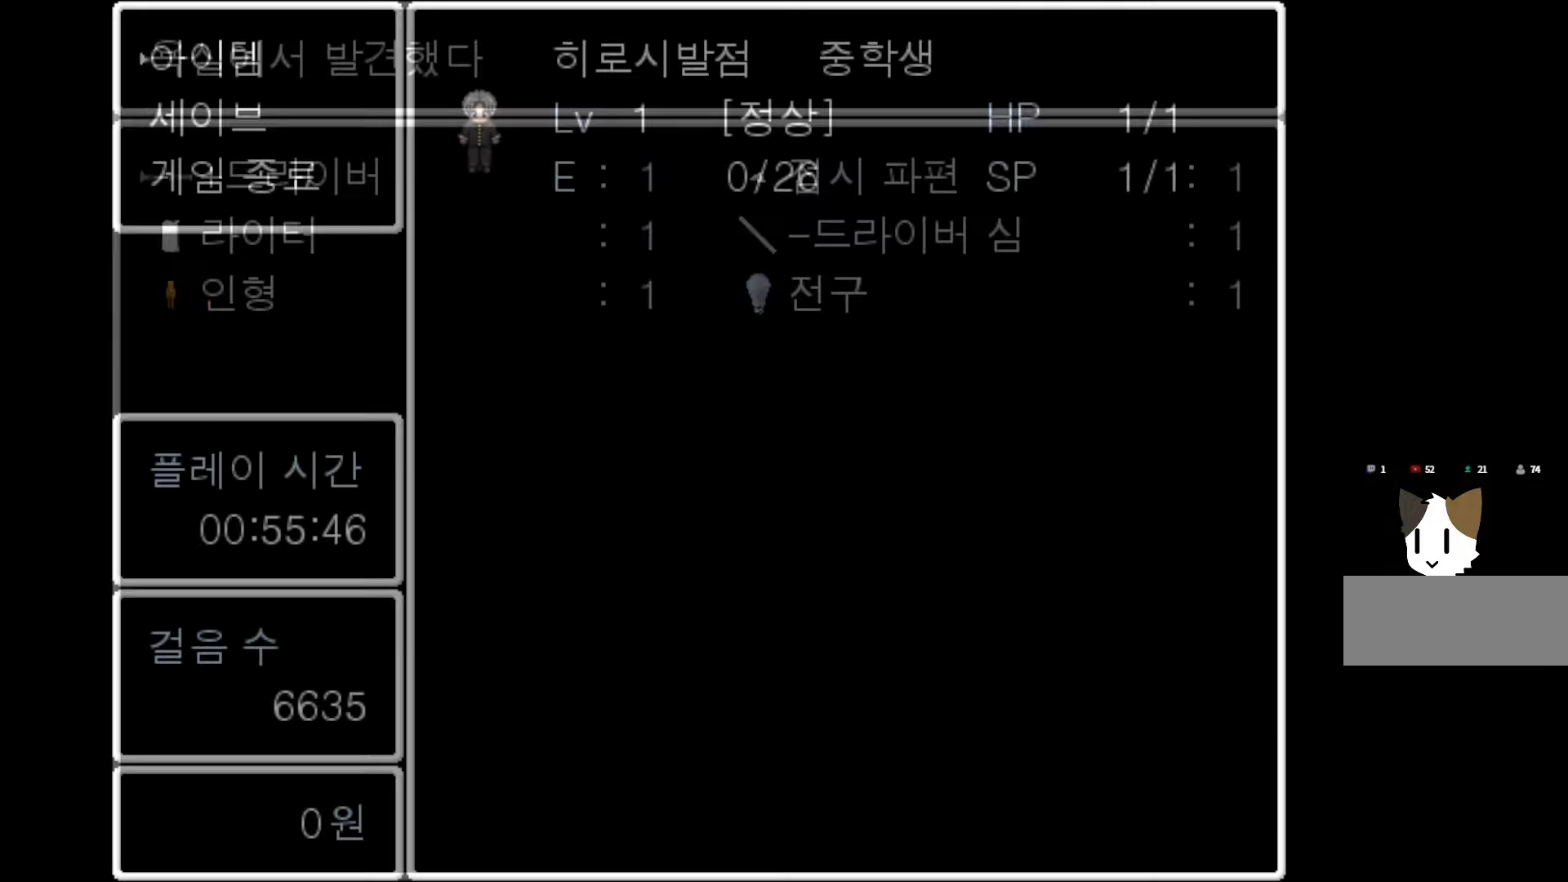
{"keys": [], "mouse": [], "events": []}
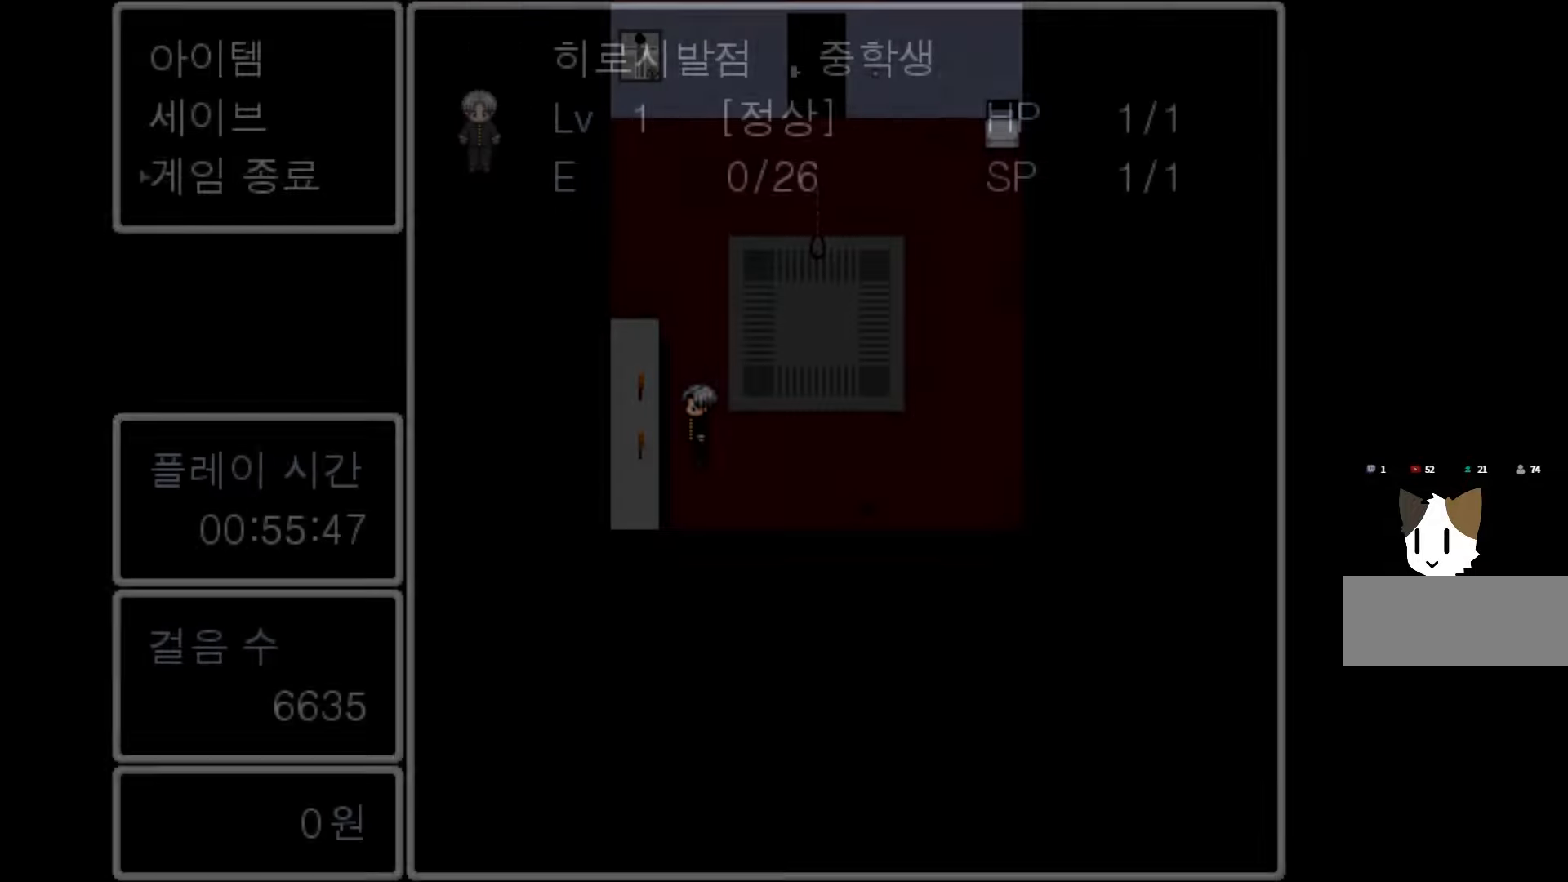
{"keys": [], "mouse": [], "events": []}
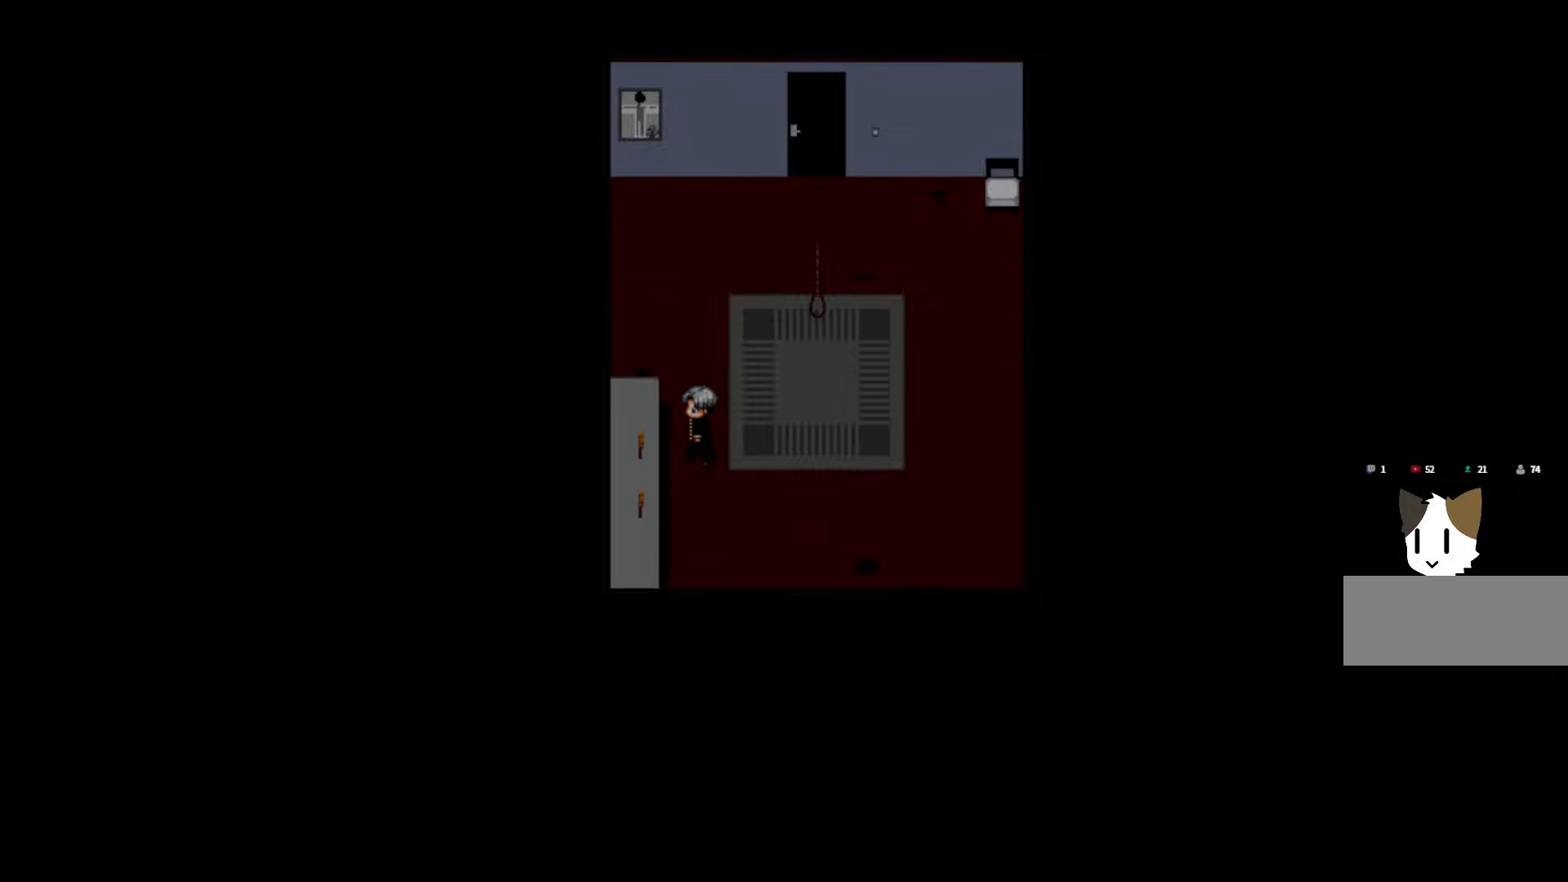
{"keys": [], "mouse": [], "events": [[333, "space", "down"], [483, "space", "up"]]}
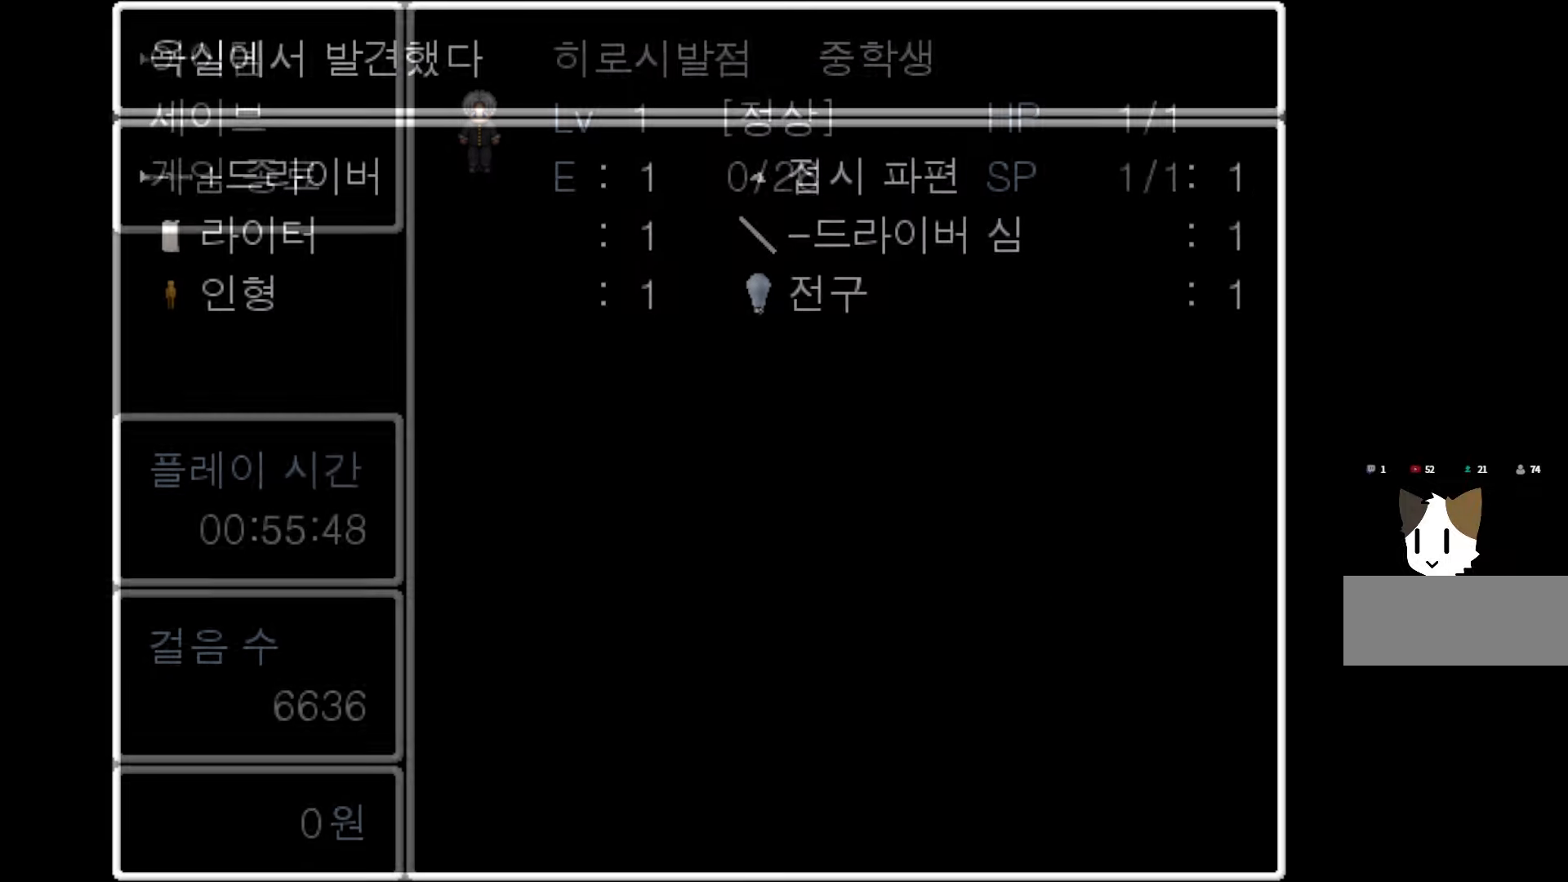
{"keys": [], "mouse": [], "events": [[233, "space", "down"], [367, "space", "up"]]}
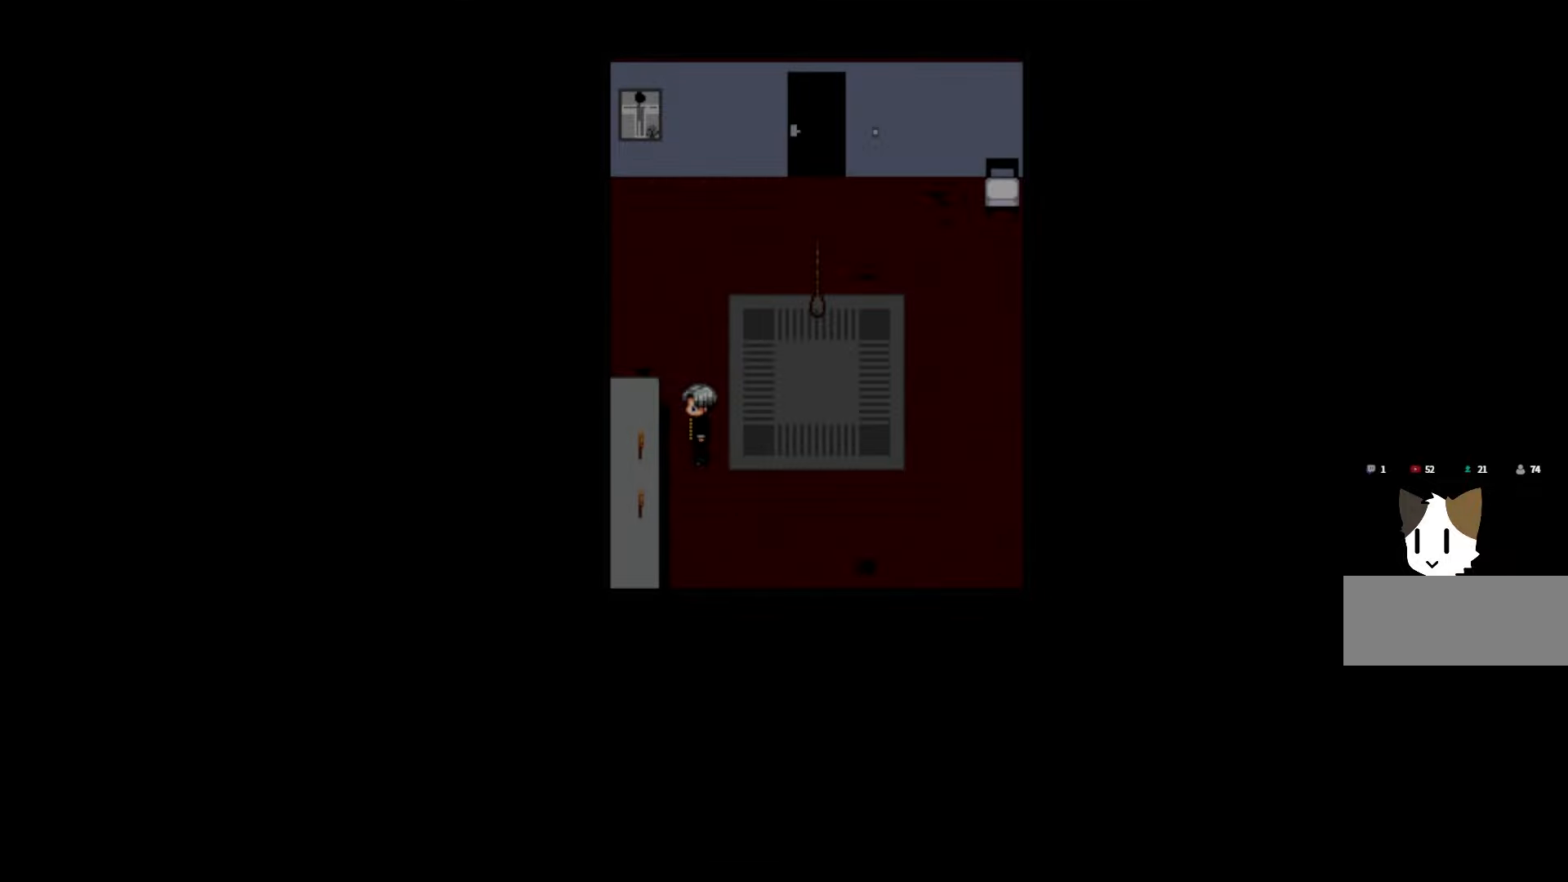
{"keys": [], "mouse": [], "events": []}
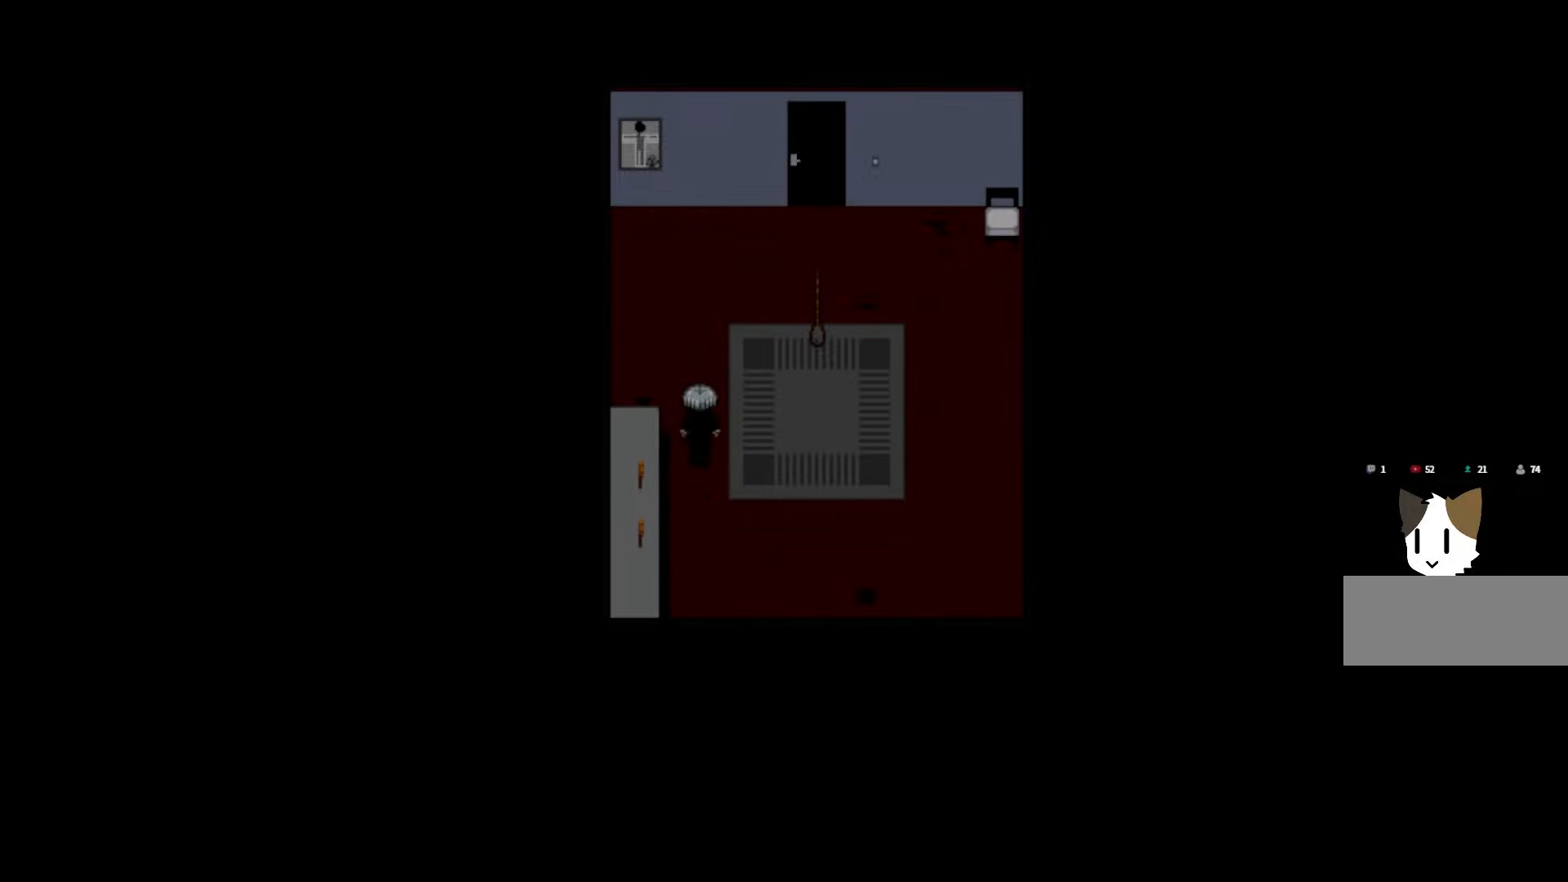
{"keys": [], "mouse": [], "events": []}
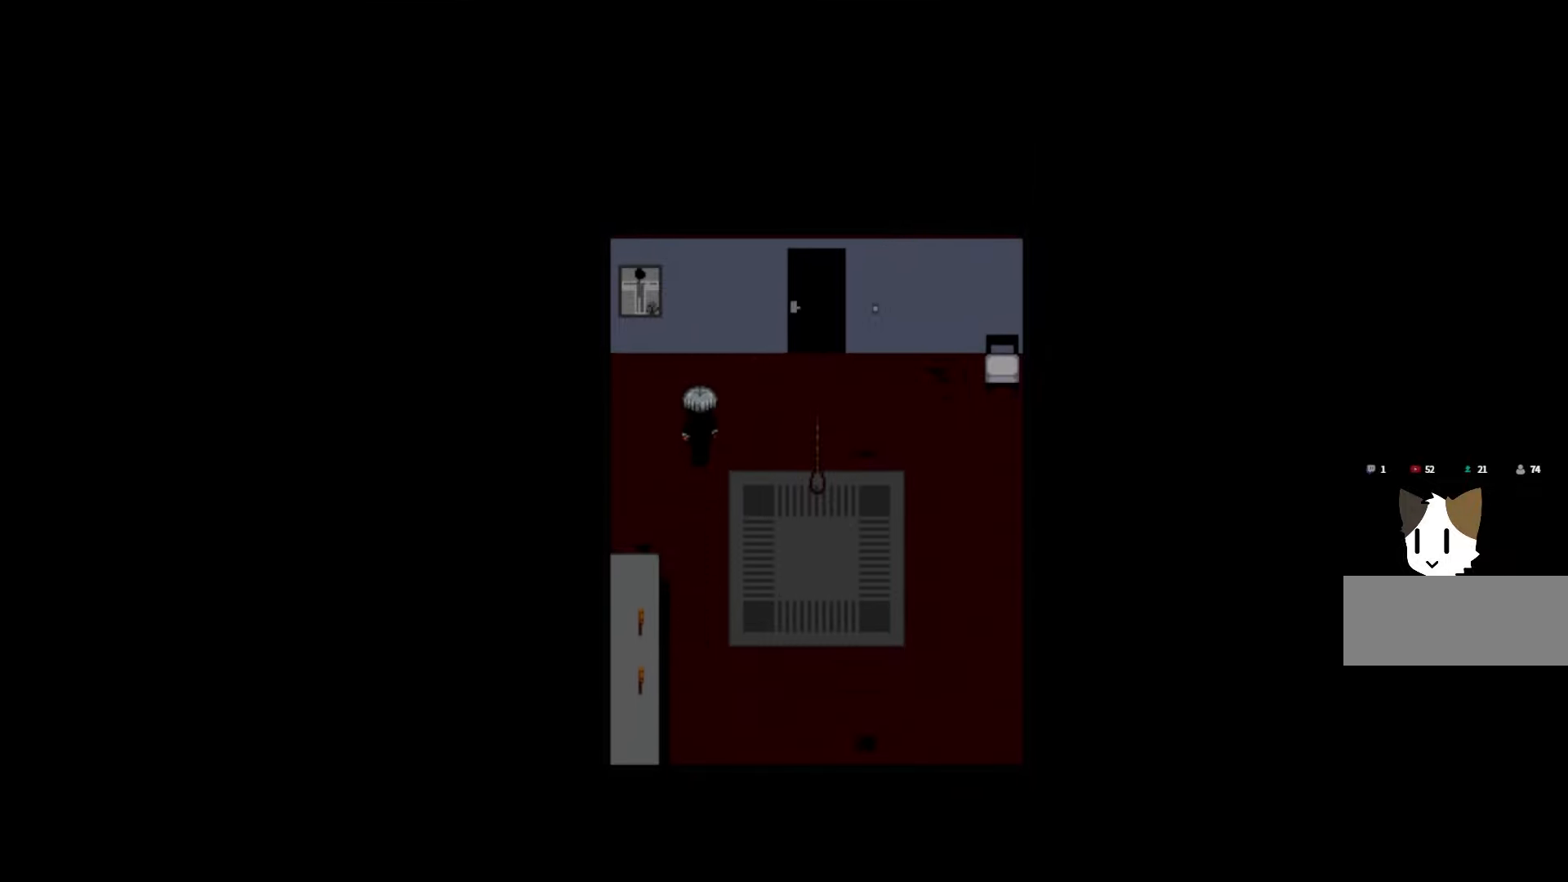
{"keys": [], "mouse": [], "events": []}
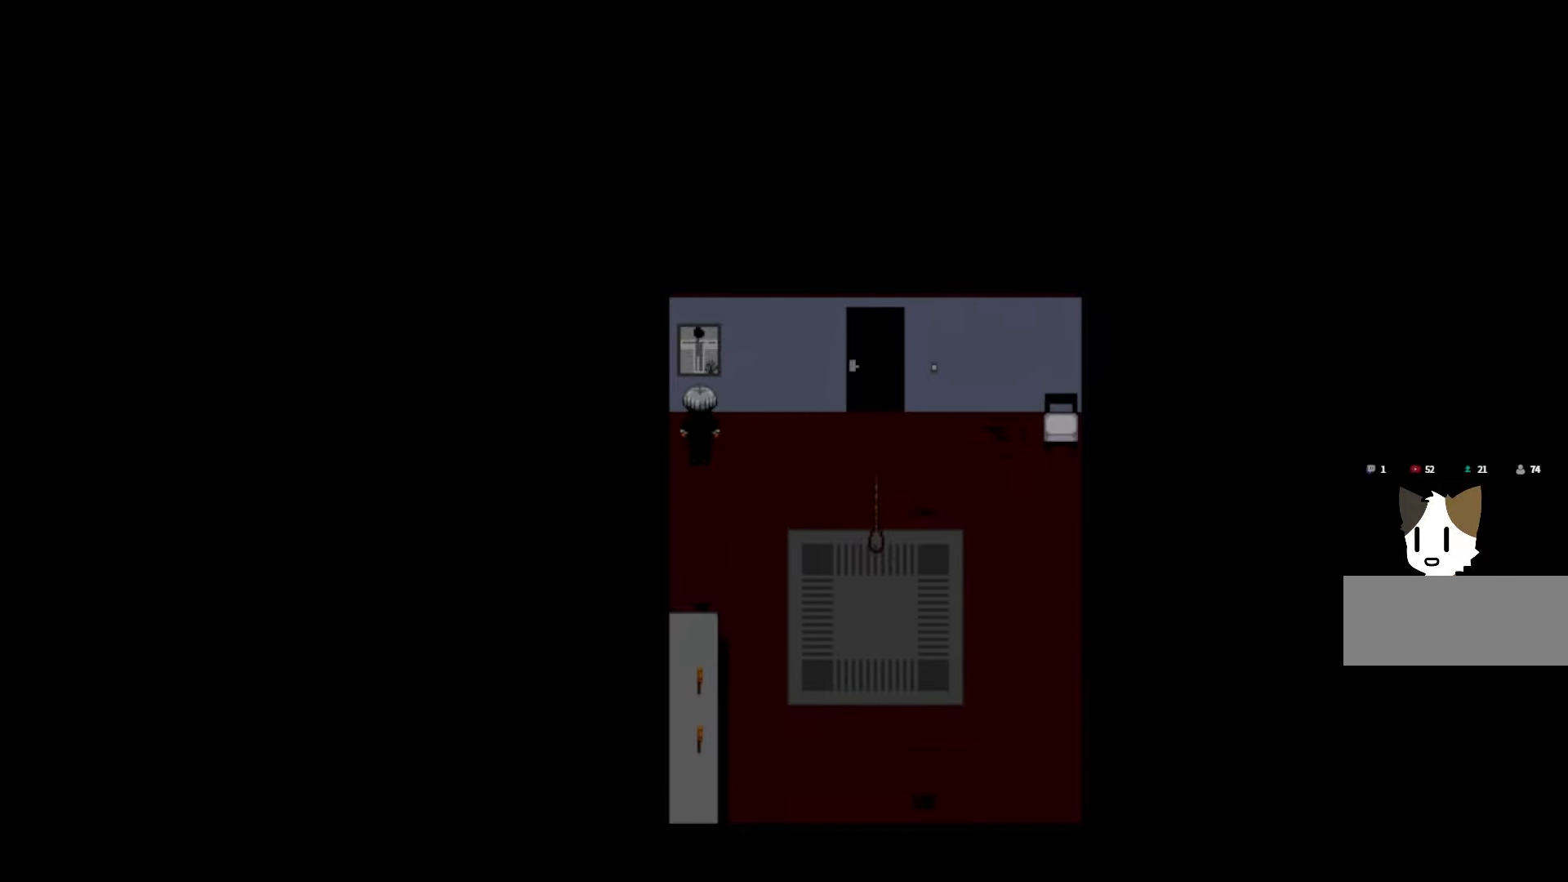
{"keys": [], "mouse": [], "events": [[33, "space", "down"], [167, "space", "up"]]}
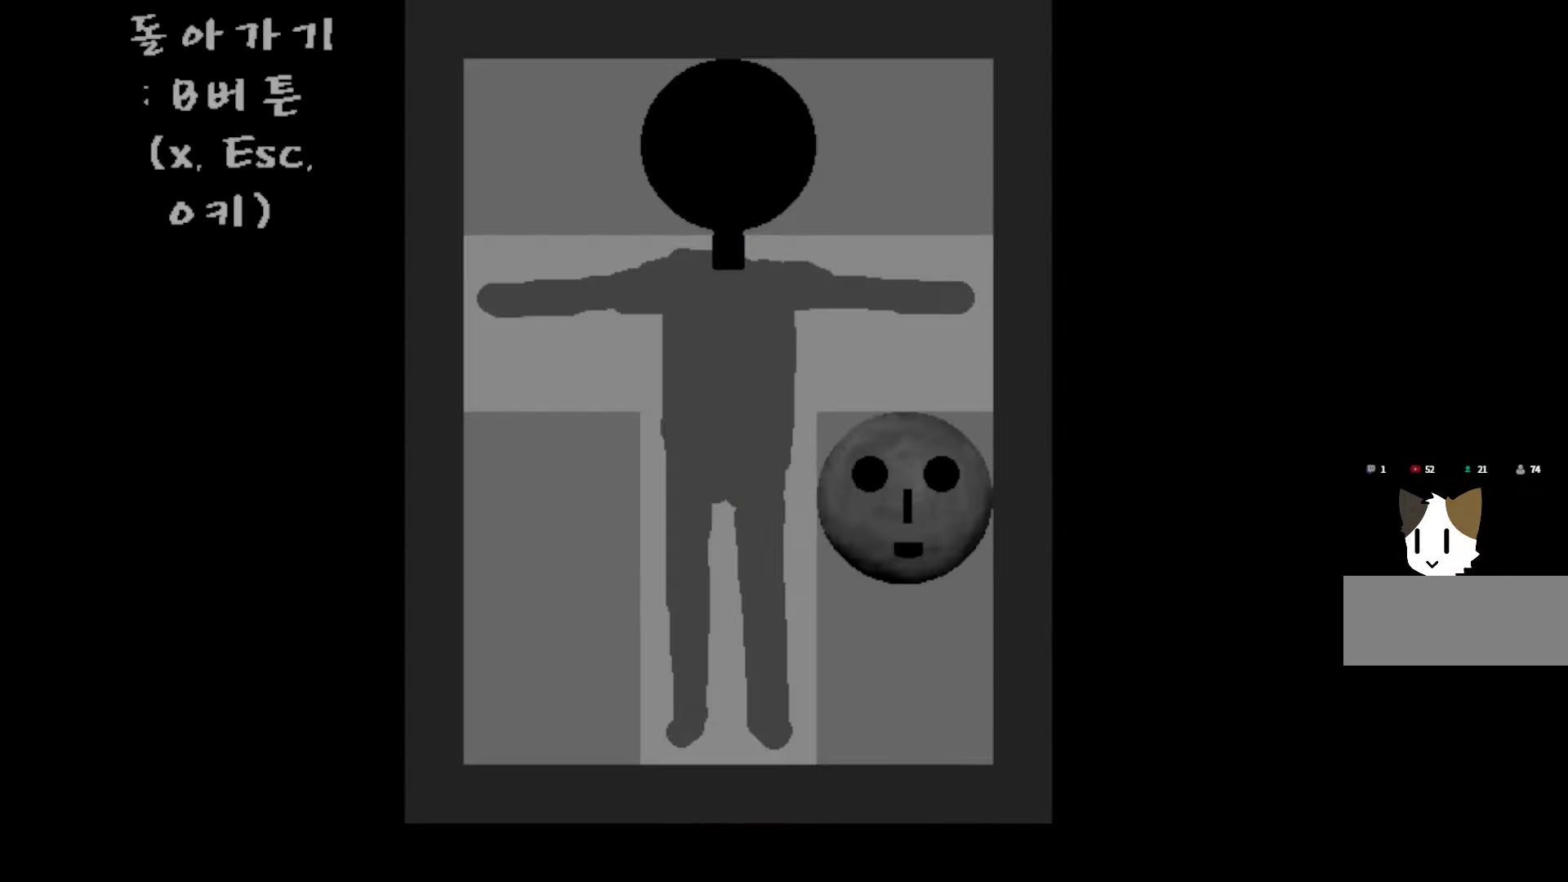
{"keys": [], "mouse": [], "events": []}
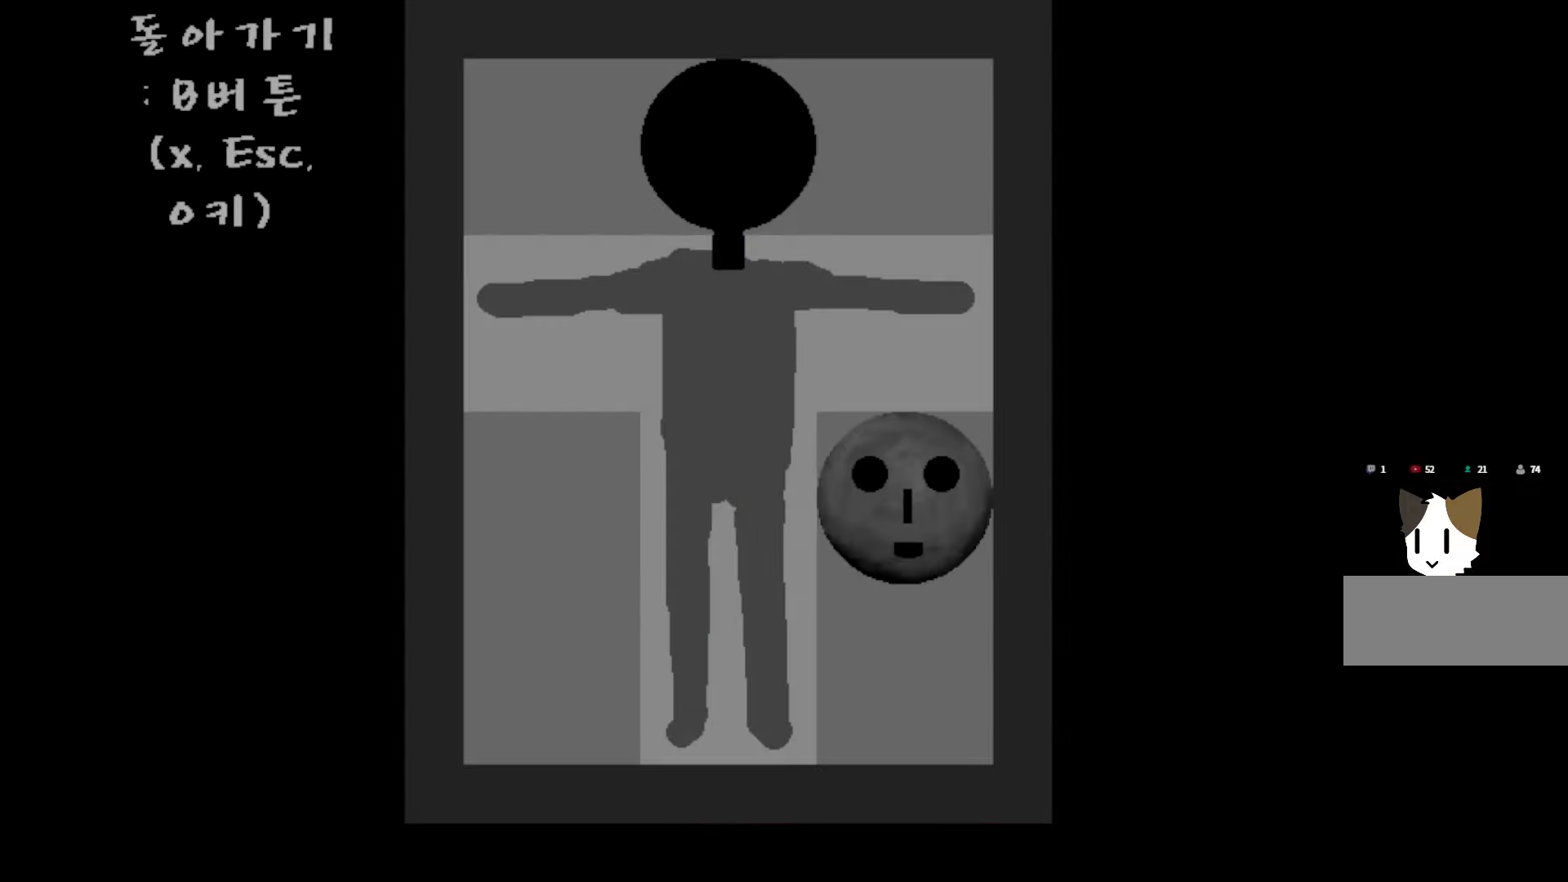
{"keys": [], "mouse": [], "events": []}
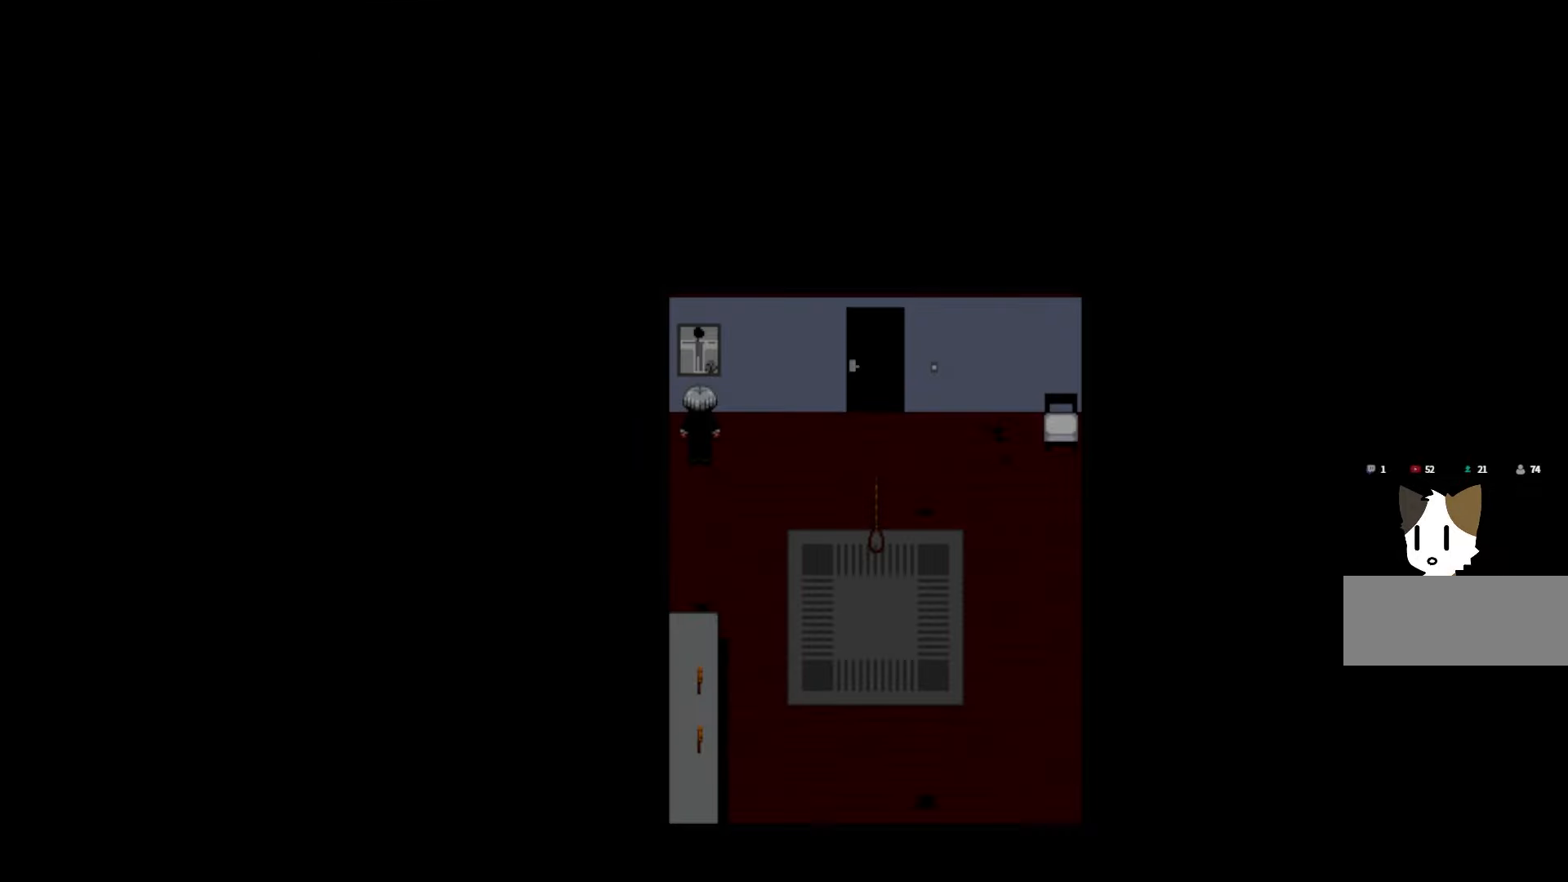
{"keys": [], "mouse": [], "events": []}
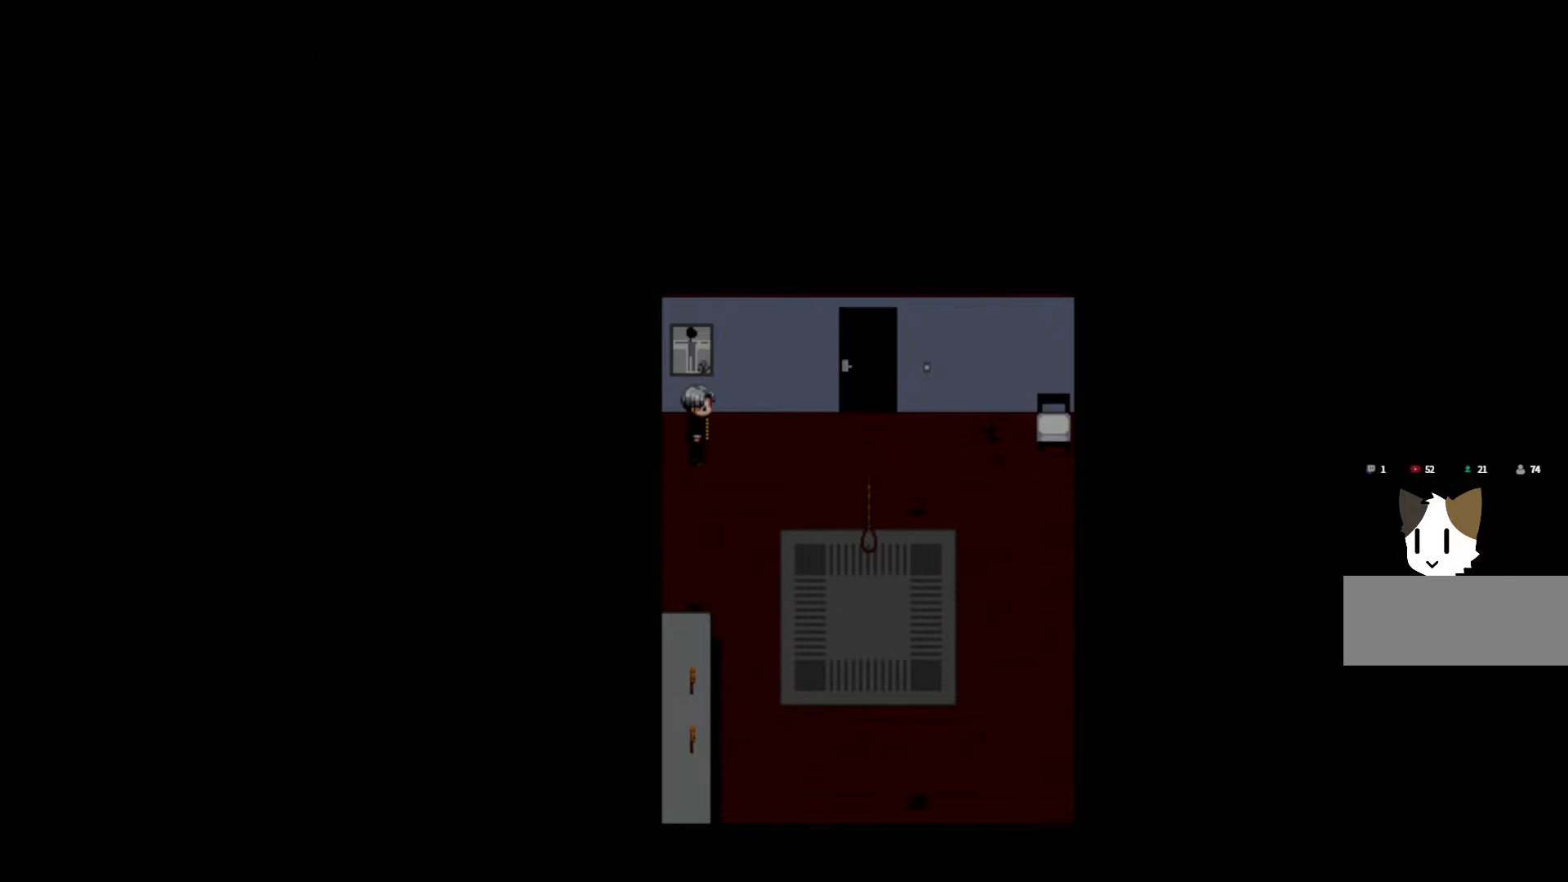
{"keys": [], "mouse": [], "events": []}
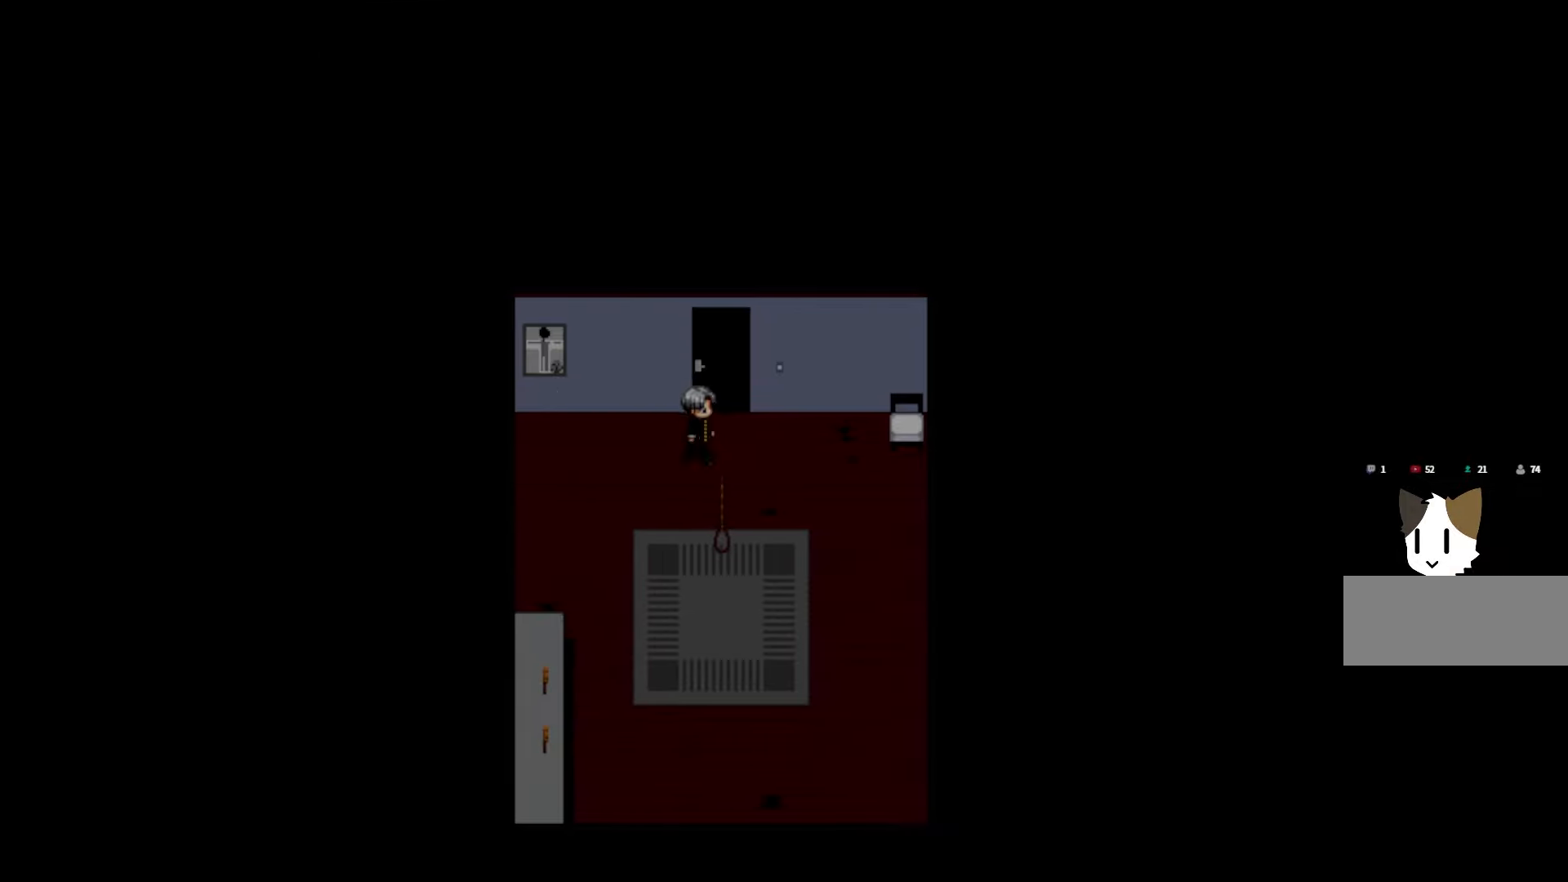
{"keys": [], "mouse": [], "events": []}
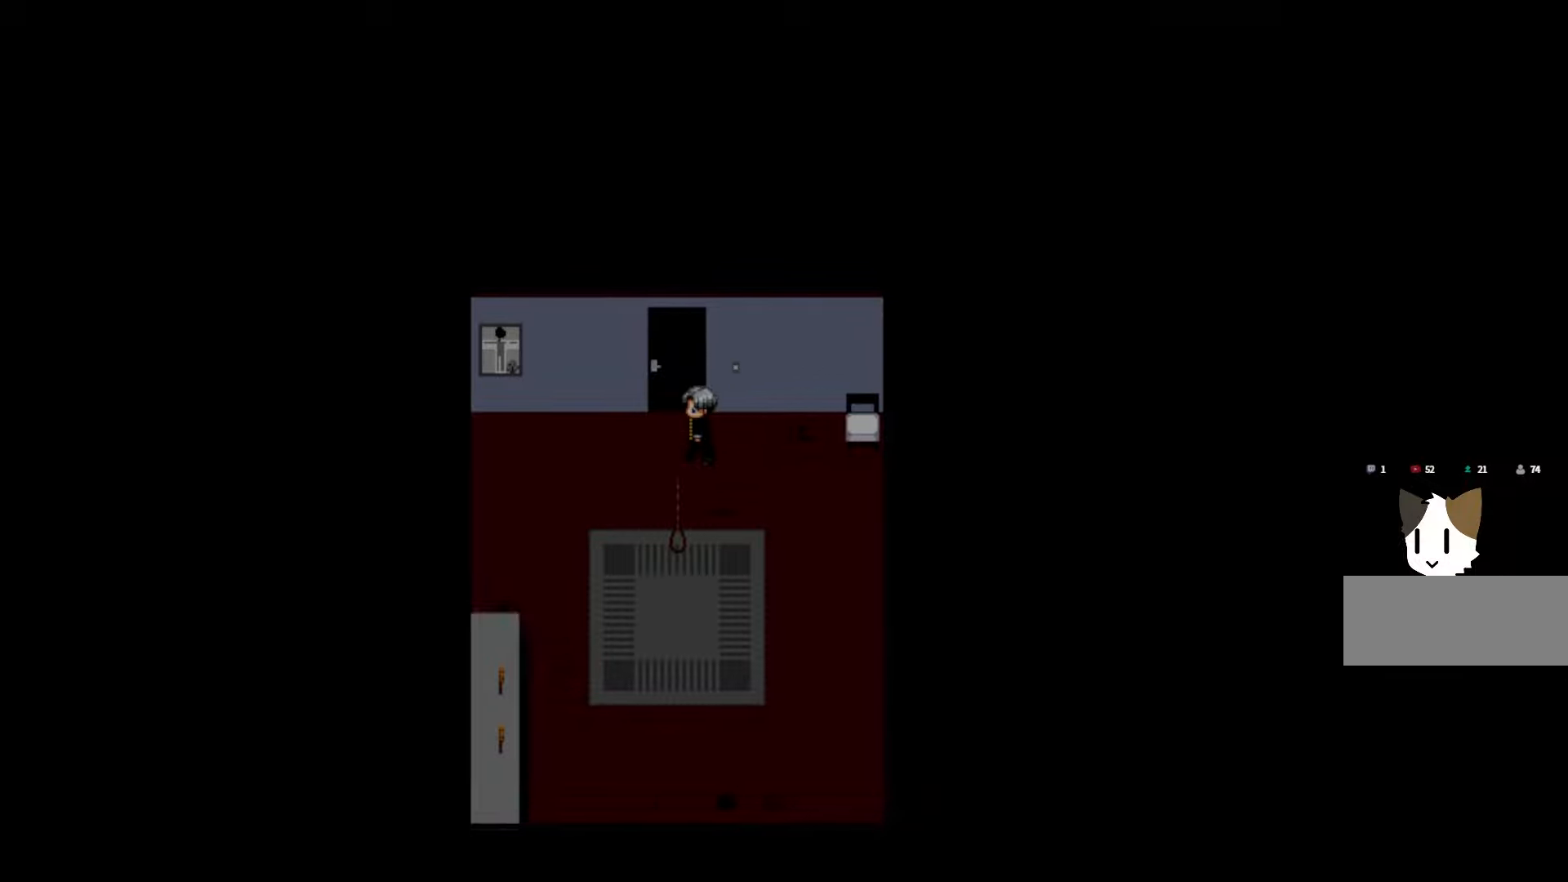
{"keys": [], "mouse": [], "events": []}
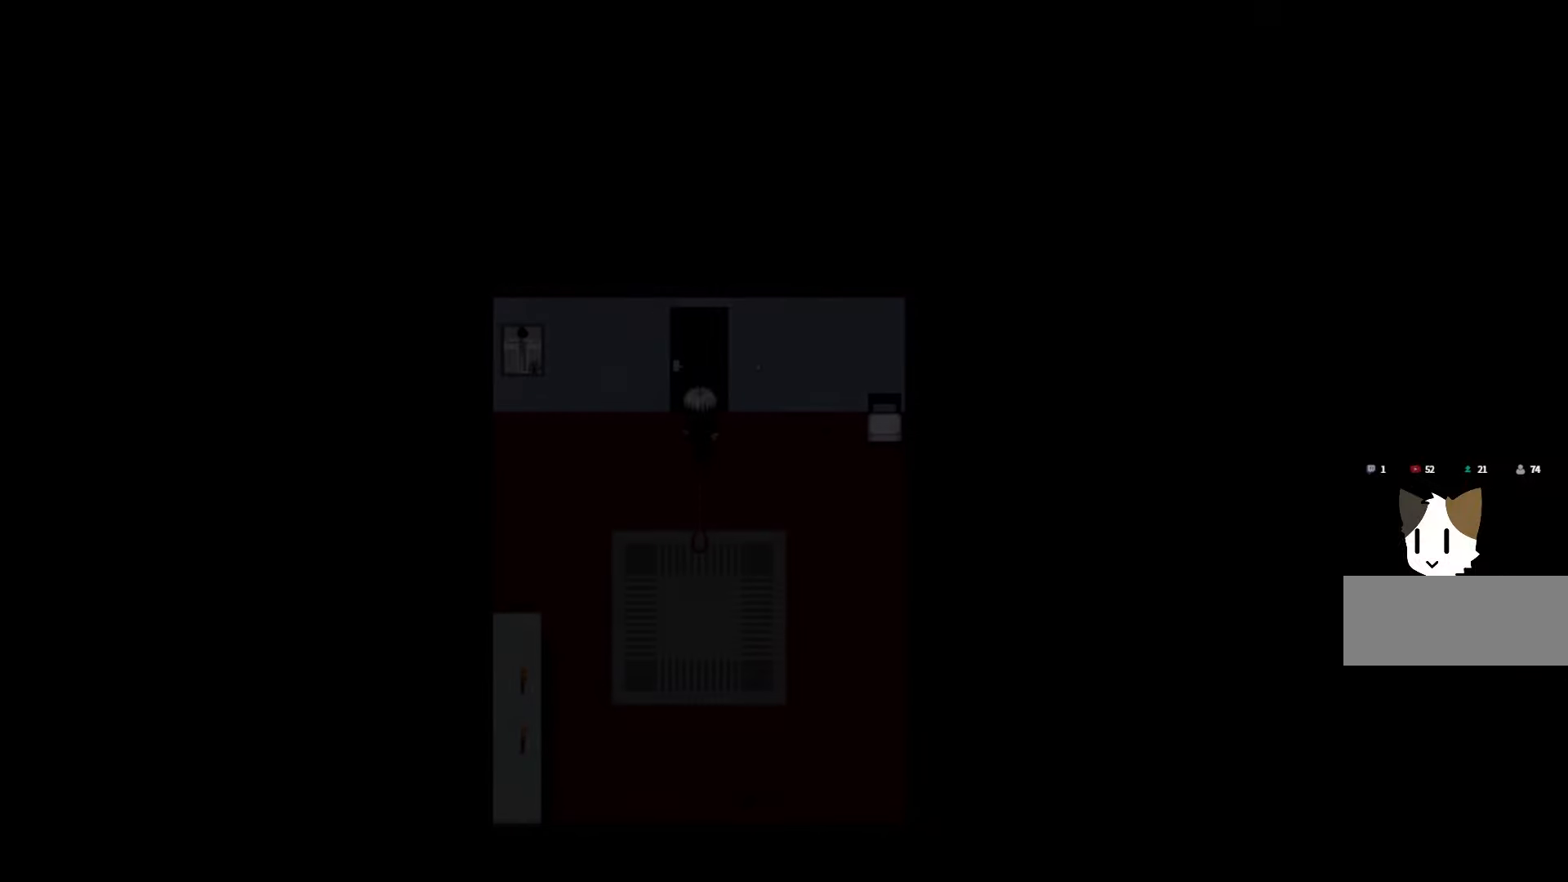
{"keys": [], "mouse": [], "events": []}
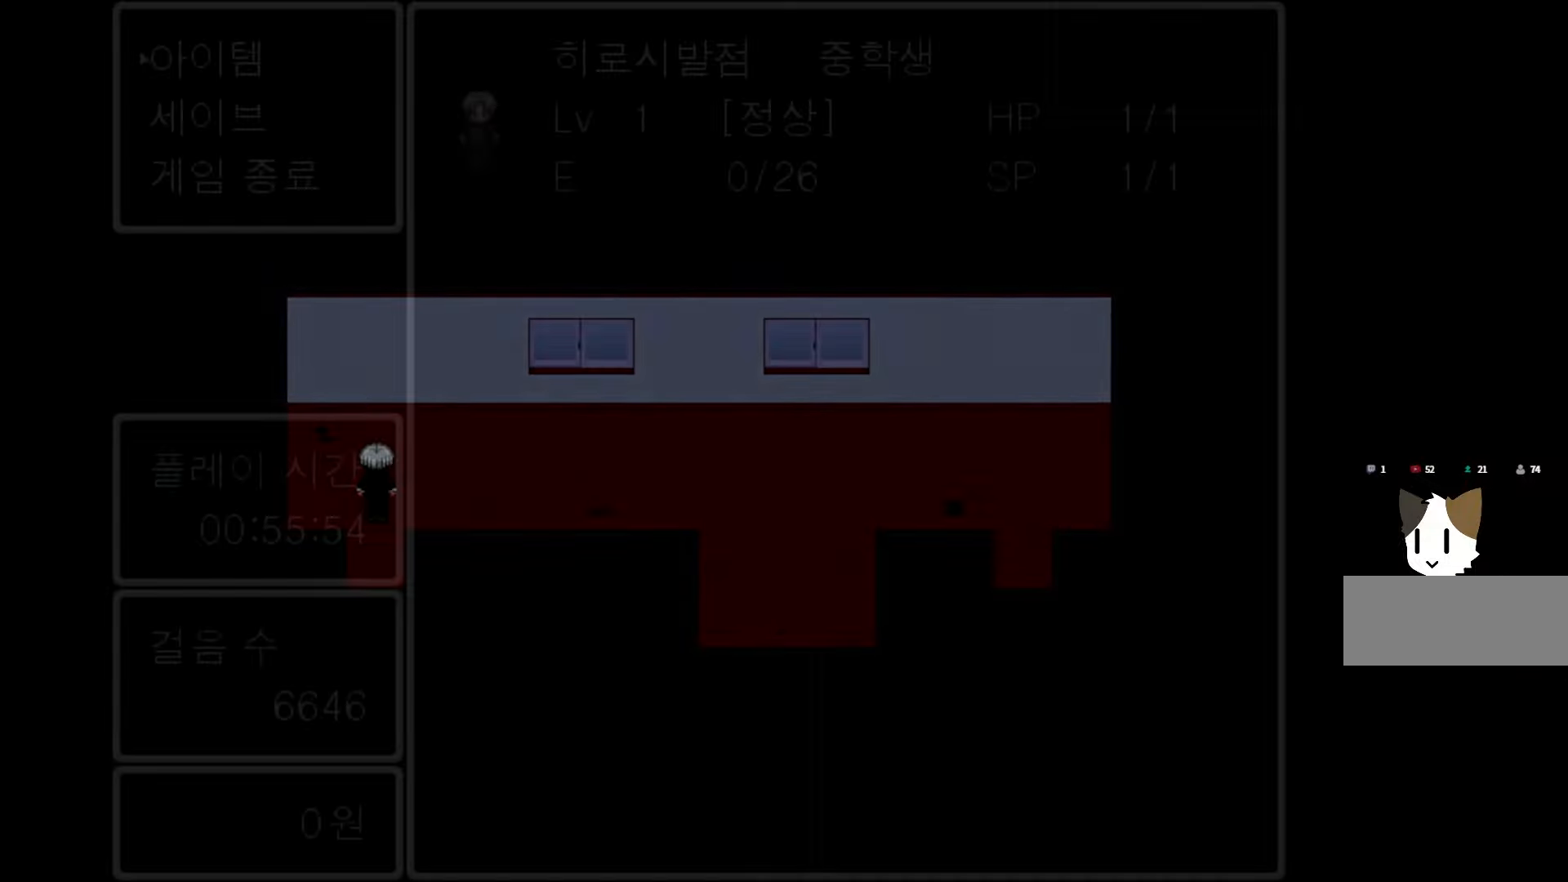
{"keys": [], "mouse": [], "events": []}
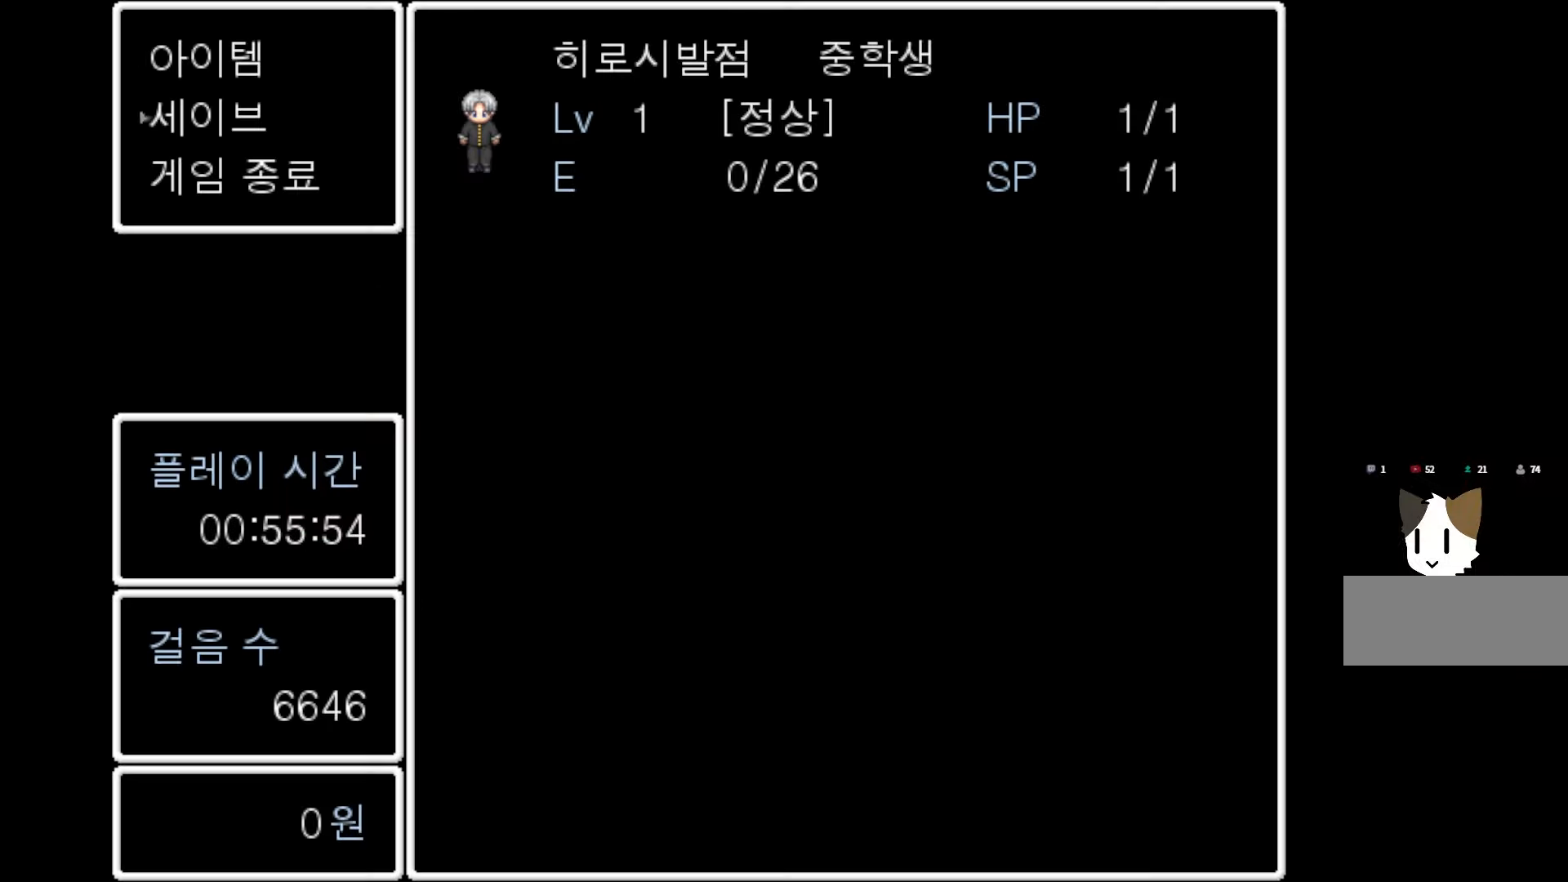
{"keys": ["space"], "mouse": [], "events": [[67, "space", "down"], [200, "space", "up"], [433, "space", "down"]]}
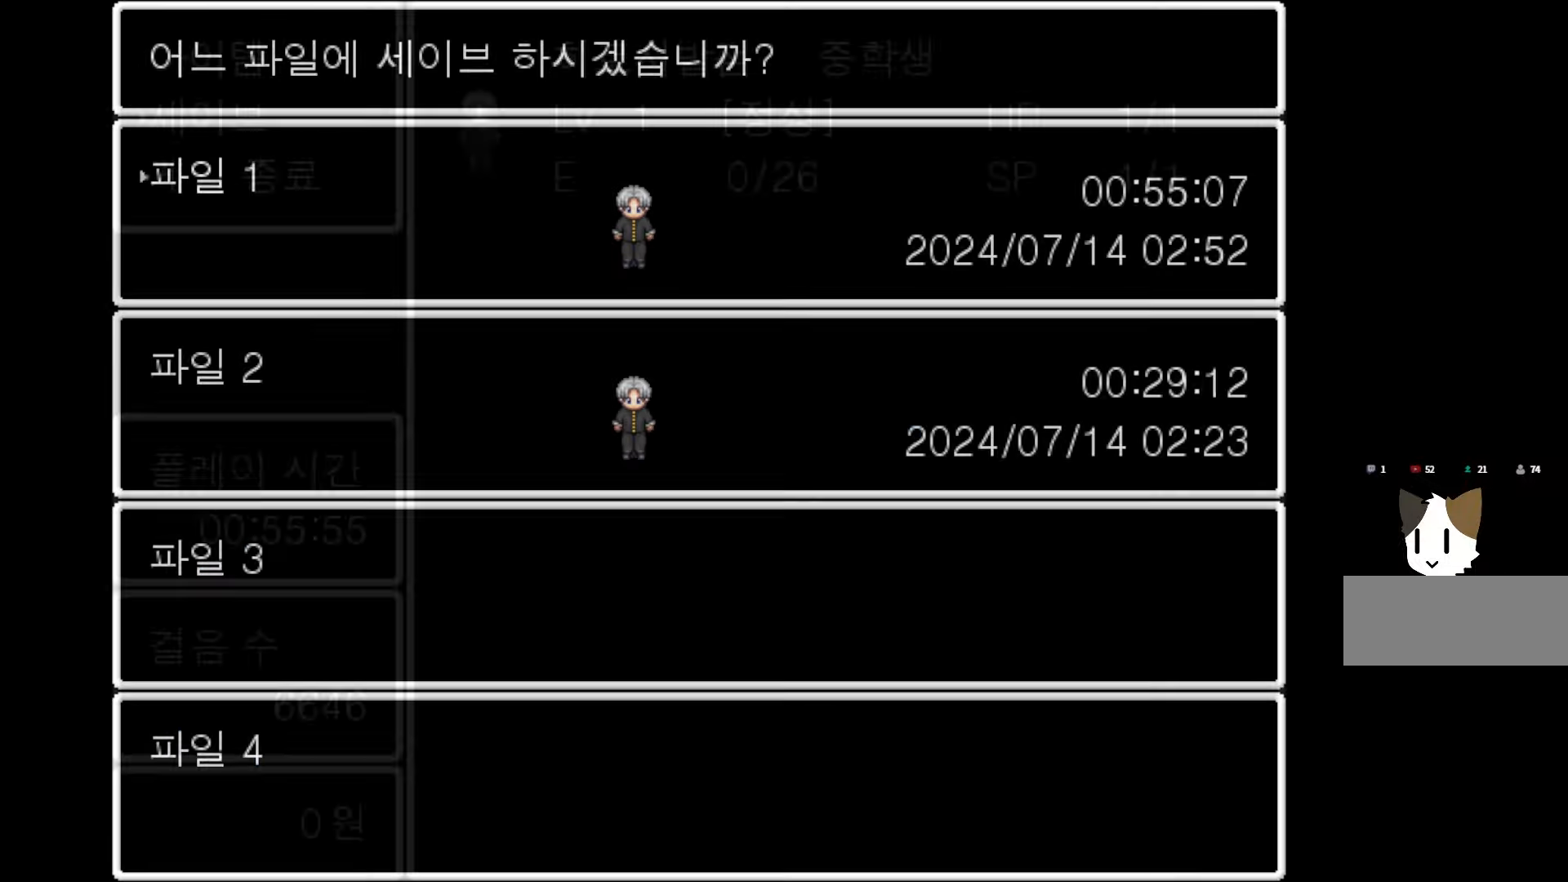
{"keys": [], "mouse": [], "events": [[67, "space", "up"]]}
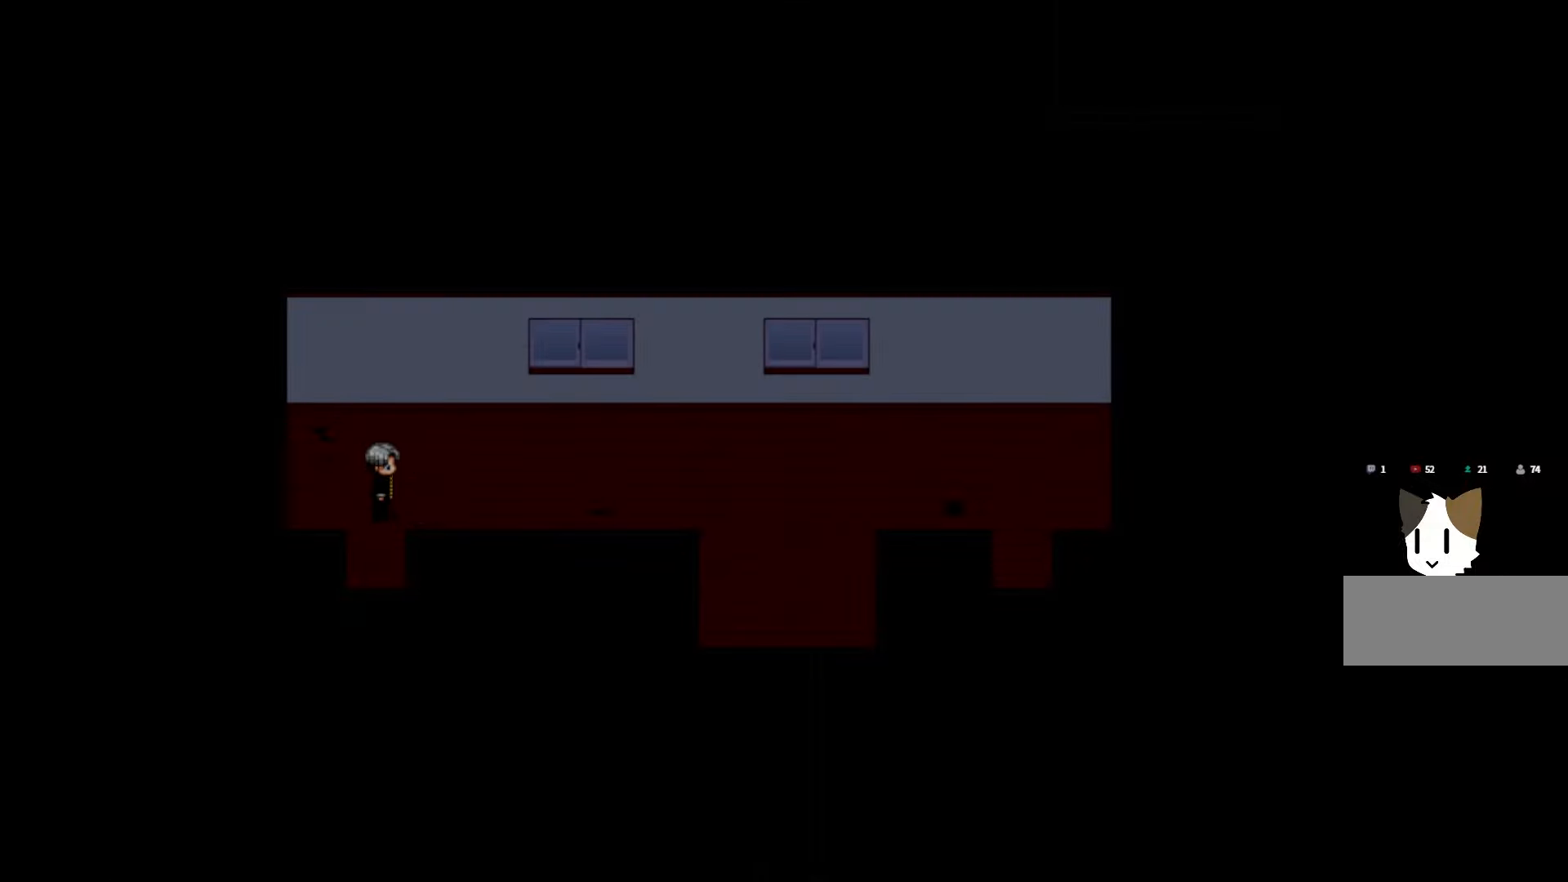
{"keys": [], "mouse": [], "events": []}
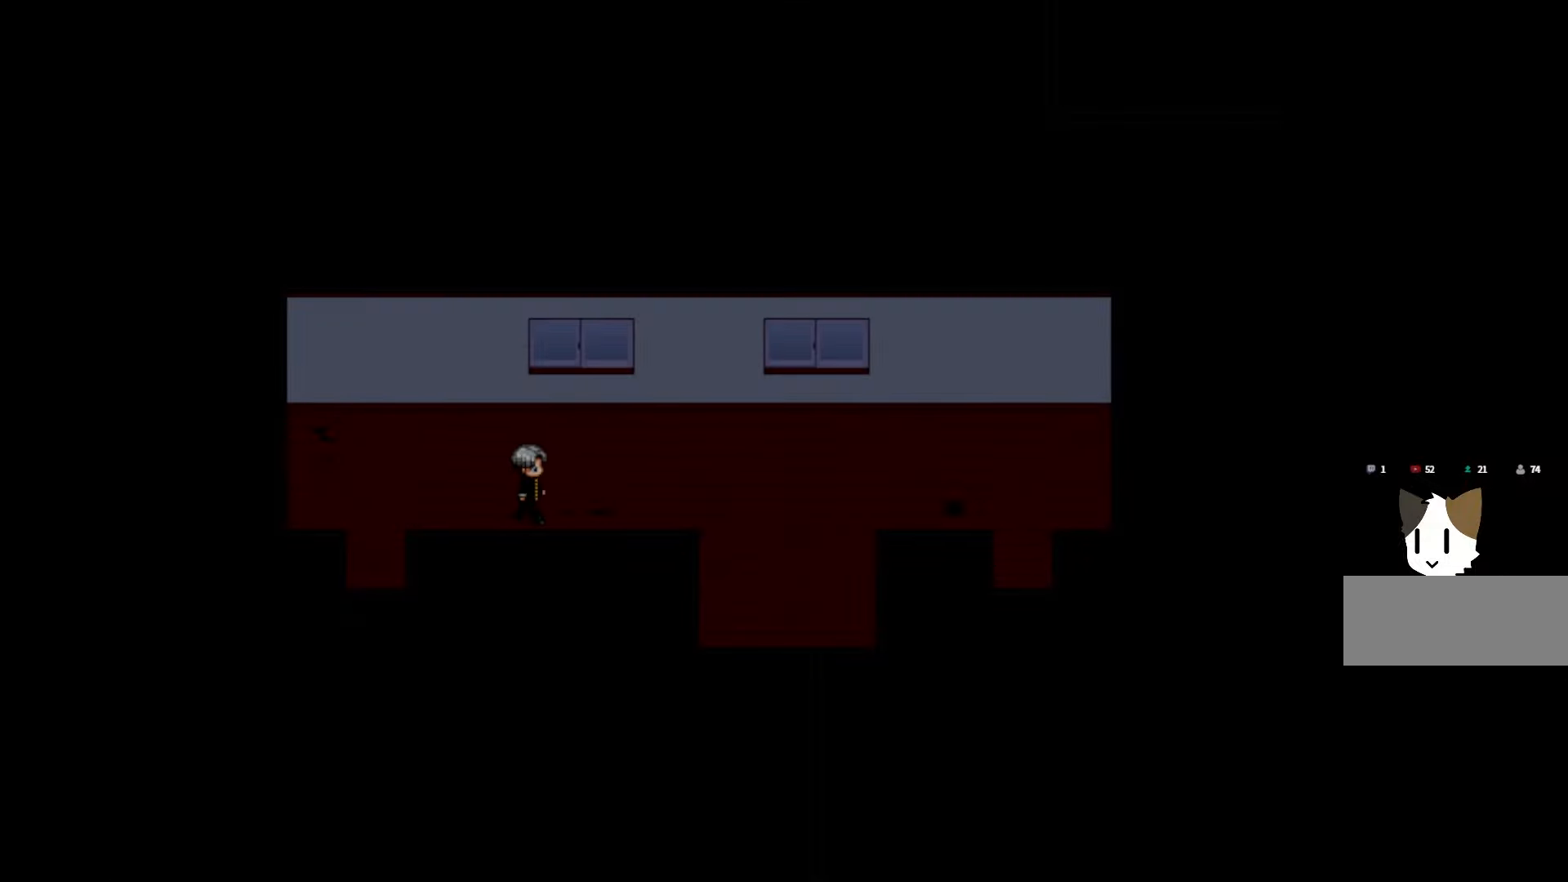
{"keys": [], "mouse": [], "events": []}
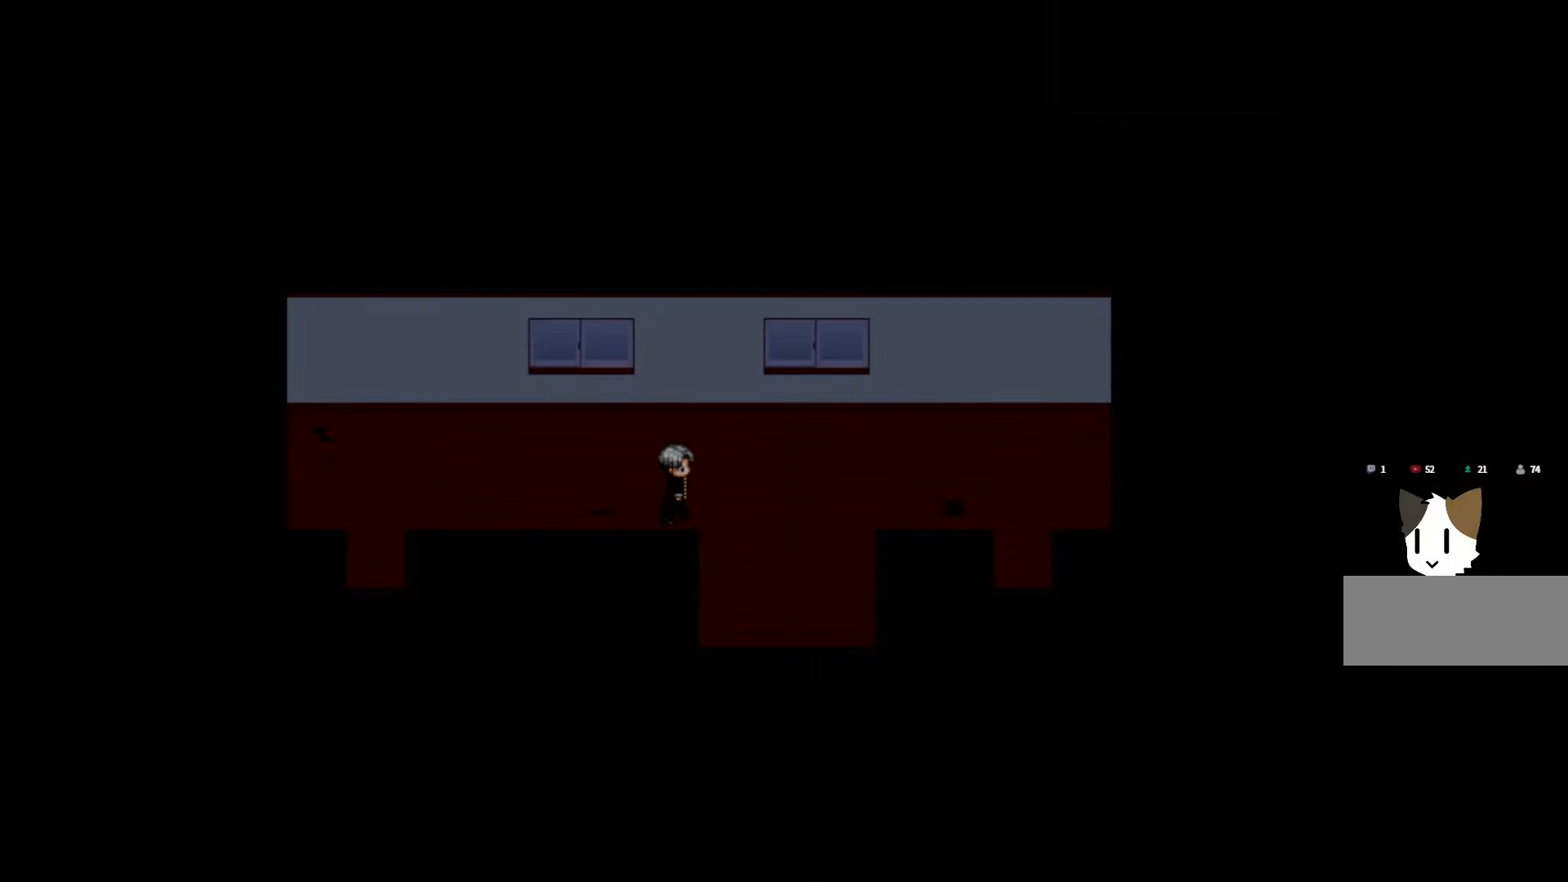
{"keys": [], "mouse": [], "events": []}
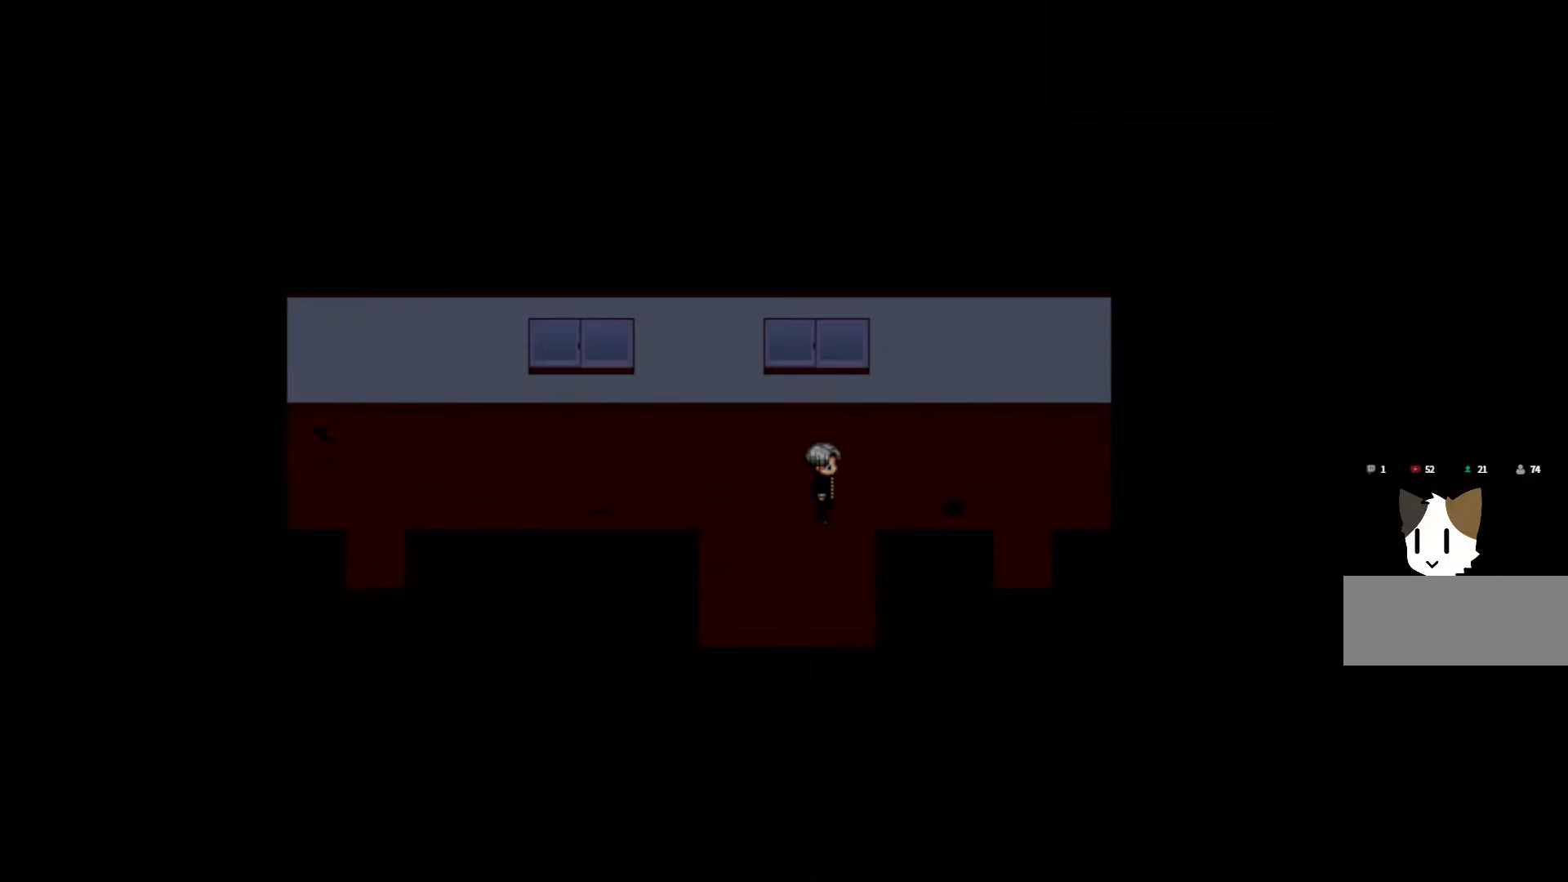
{"keys": [], "mouse": [], "events": []}
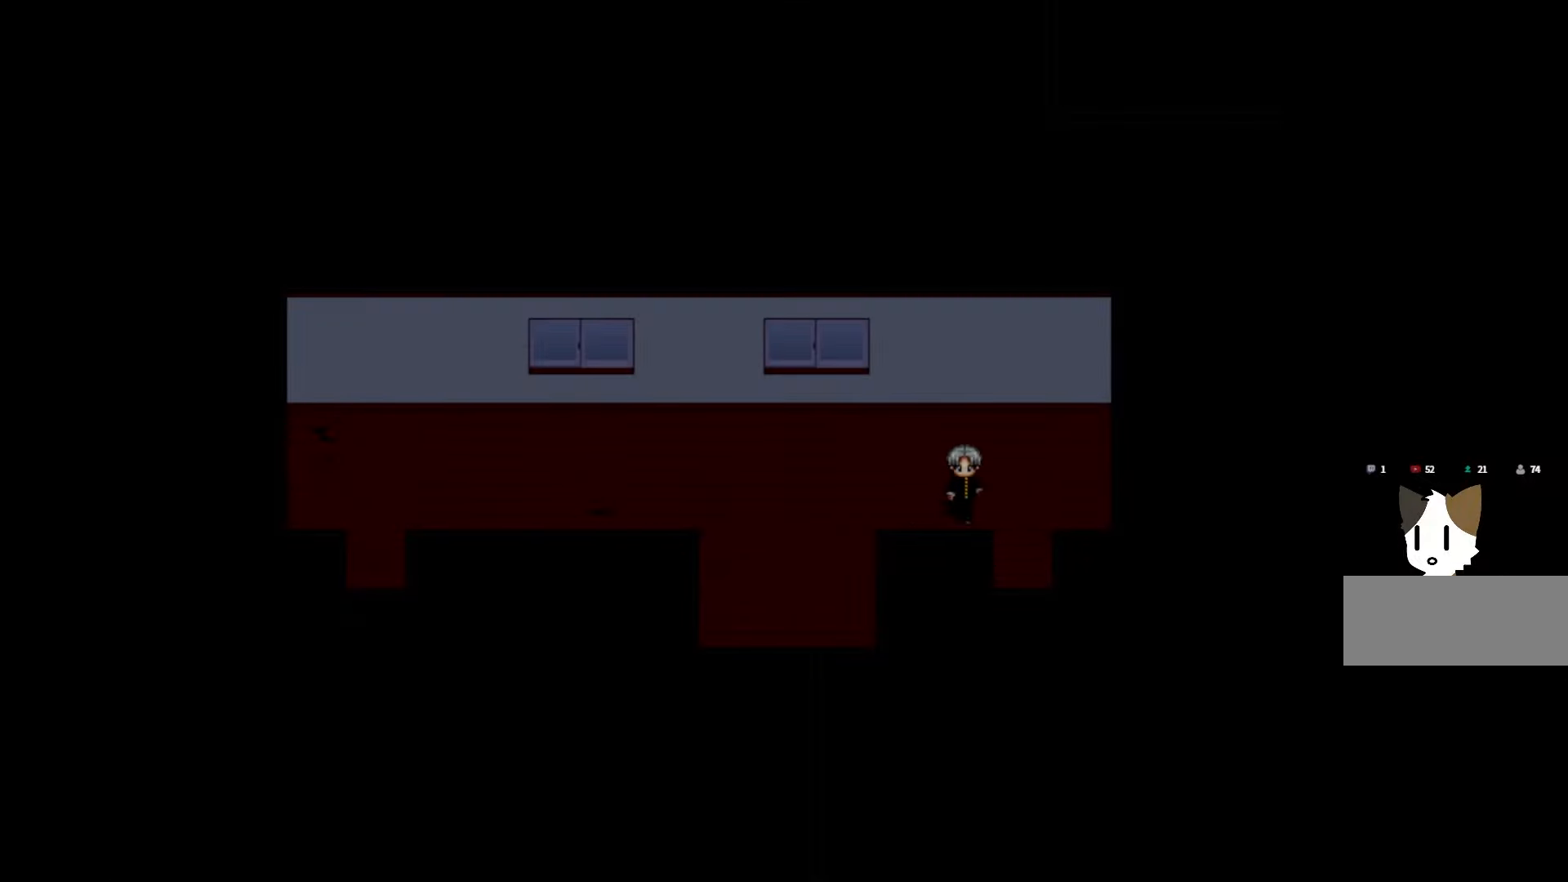
{"keys": [], "mouse": [], "events": []}
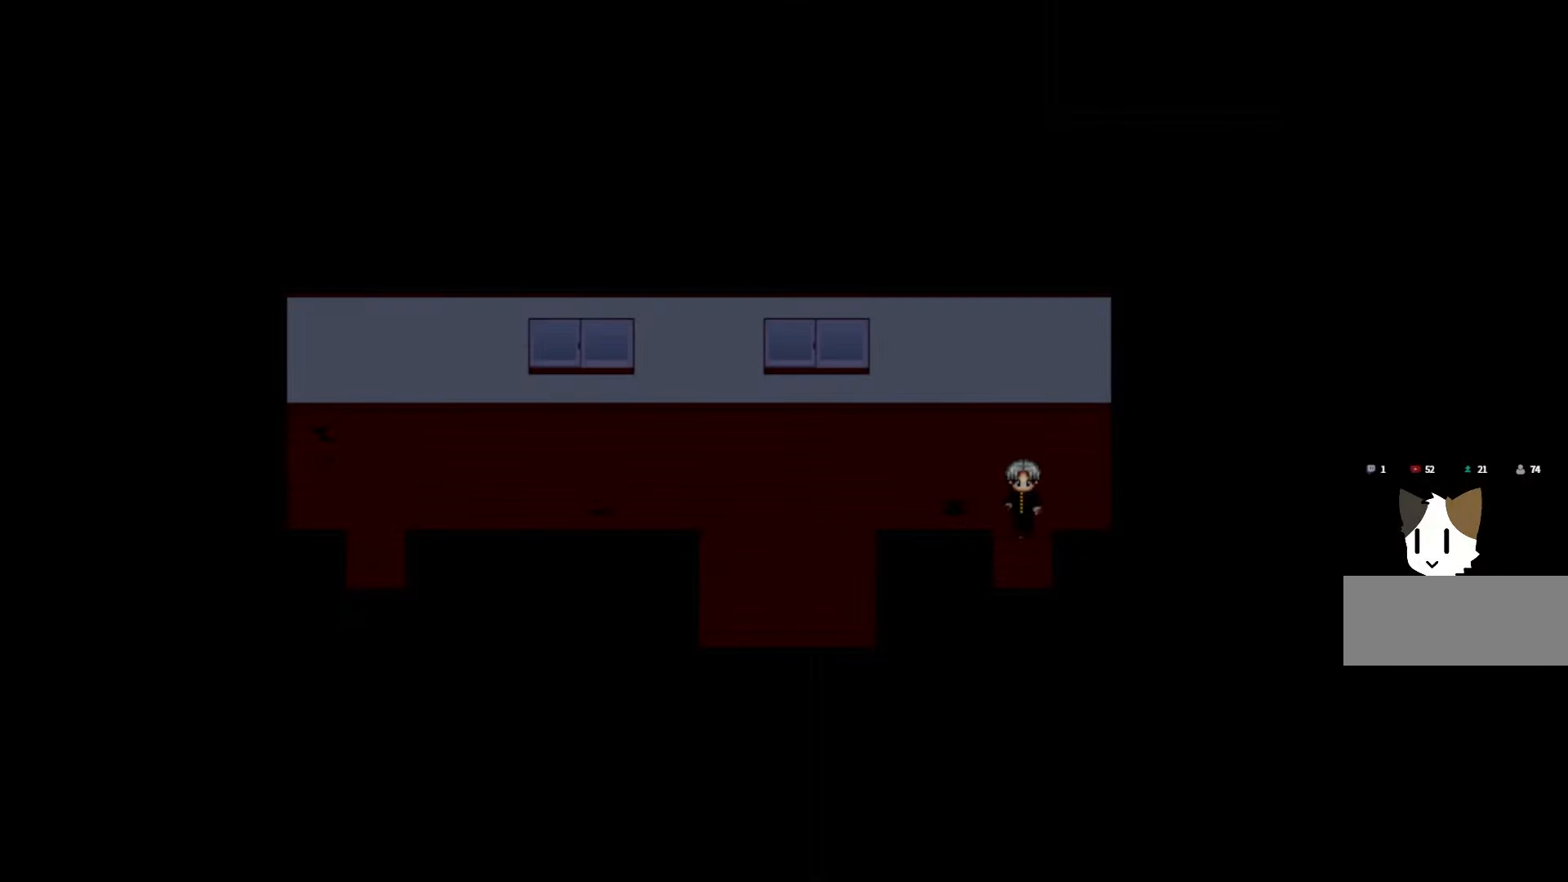
{"keys": [], "mouse": [], "events": []}
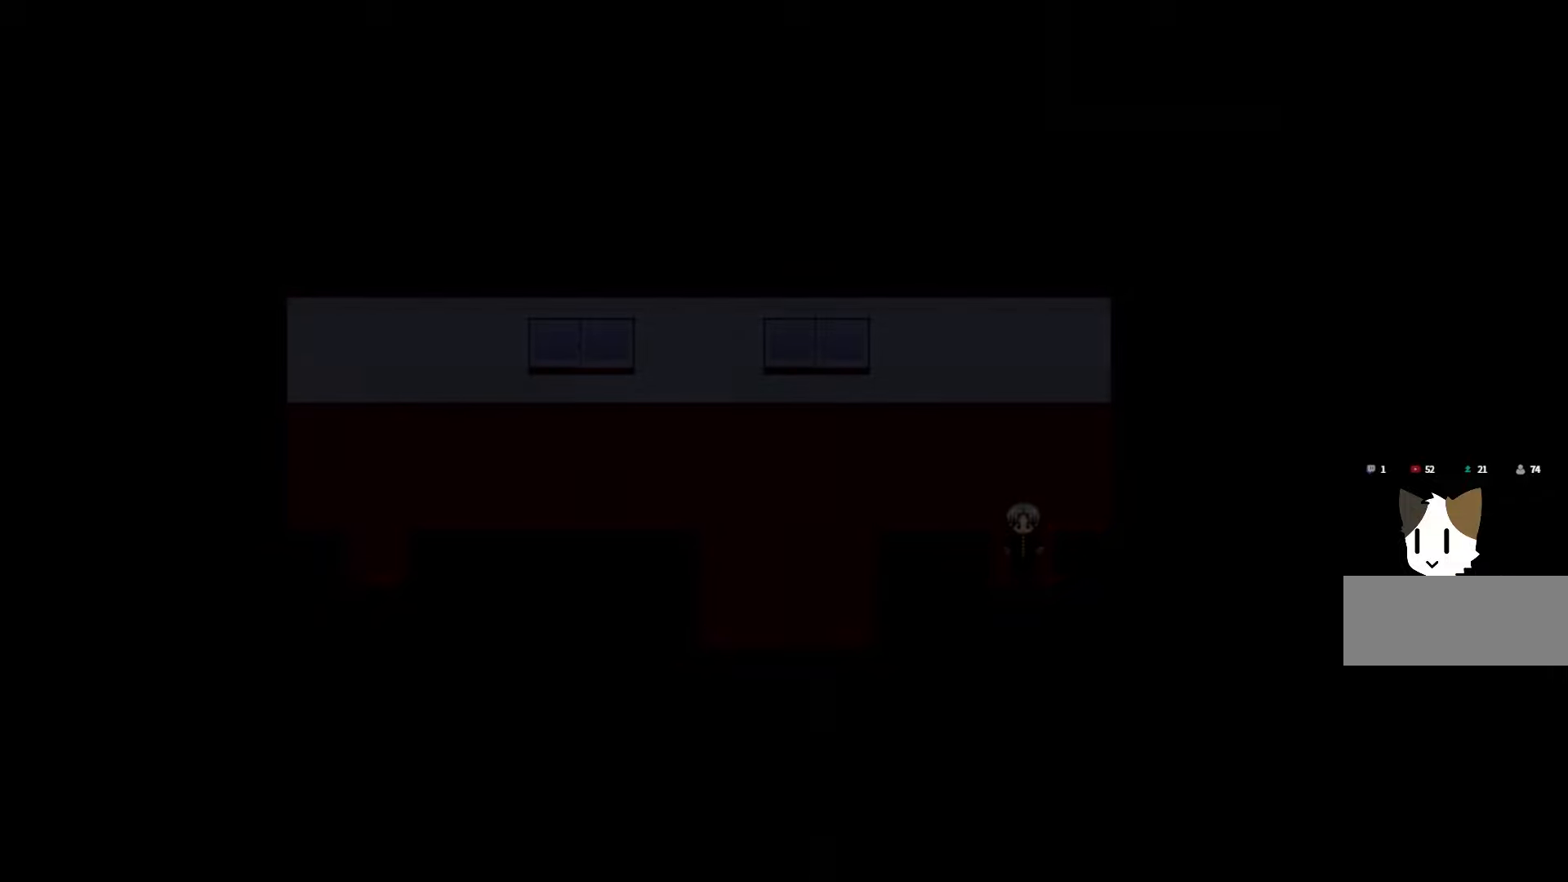
{"keys": [], "mouse": [], "events": []}
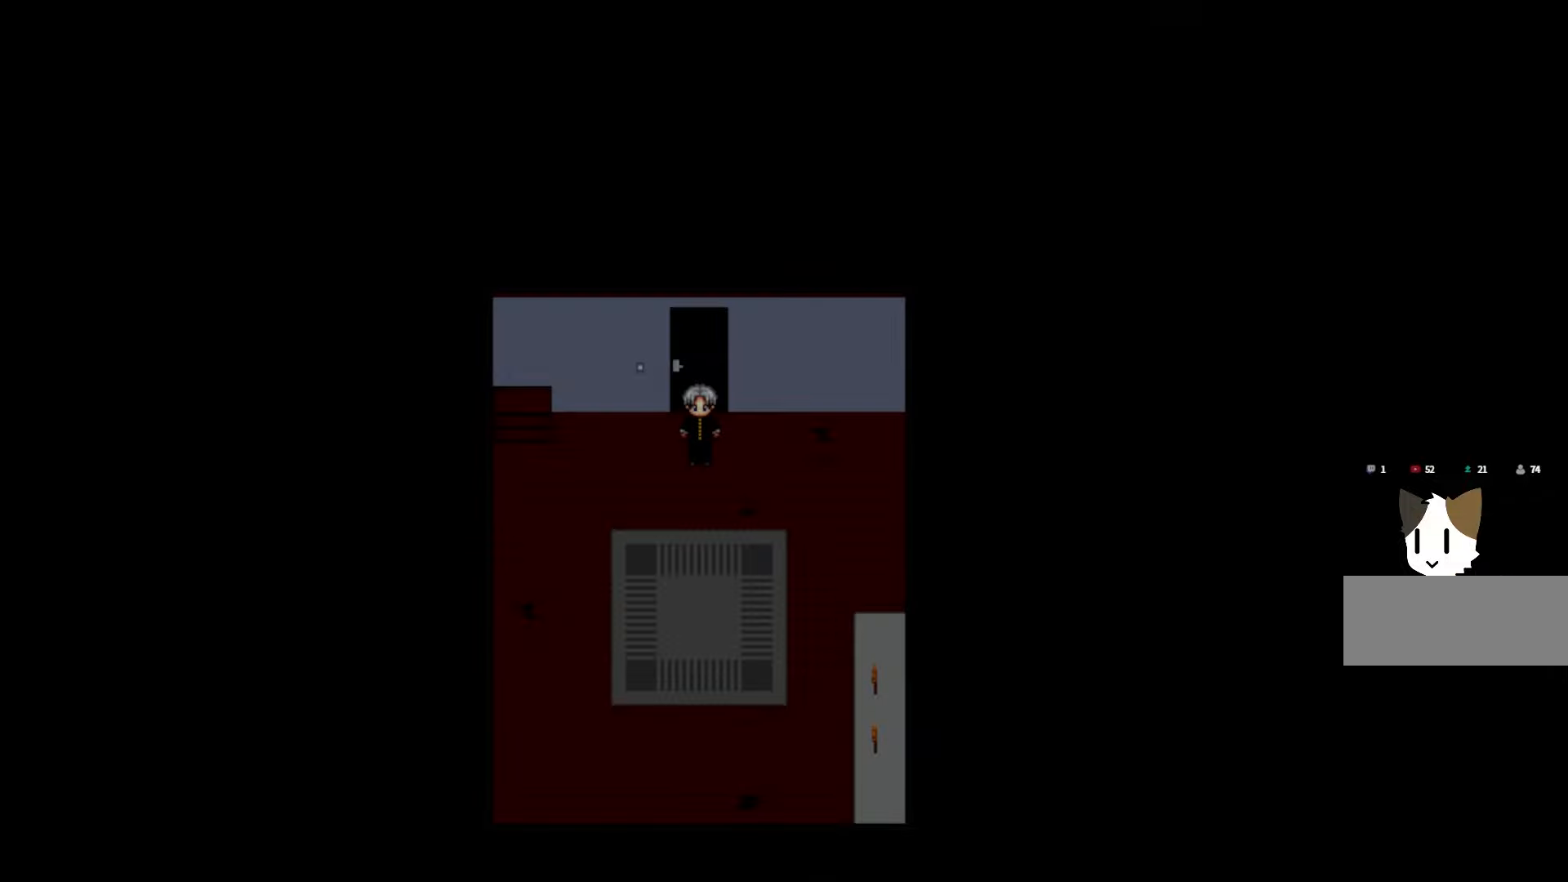
{"keys": [], "mouse": [], "events": []}